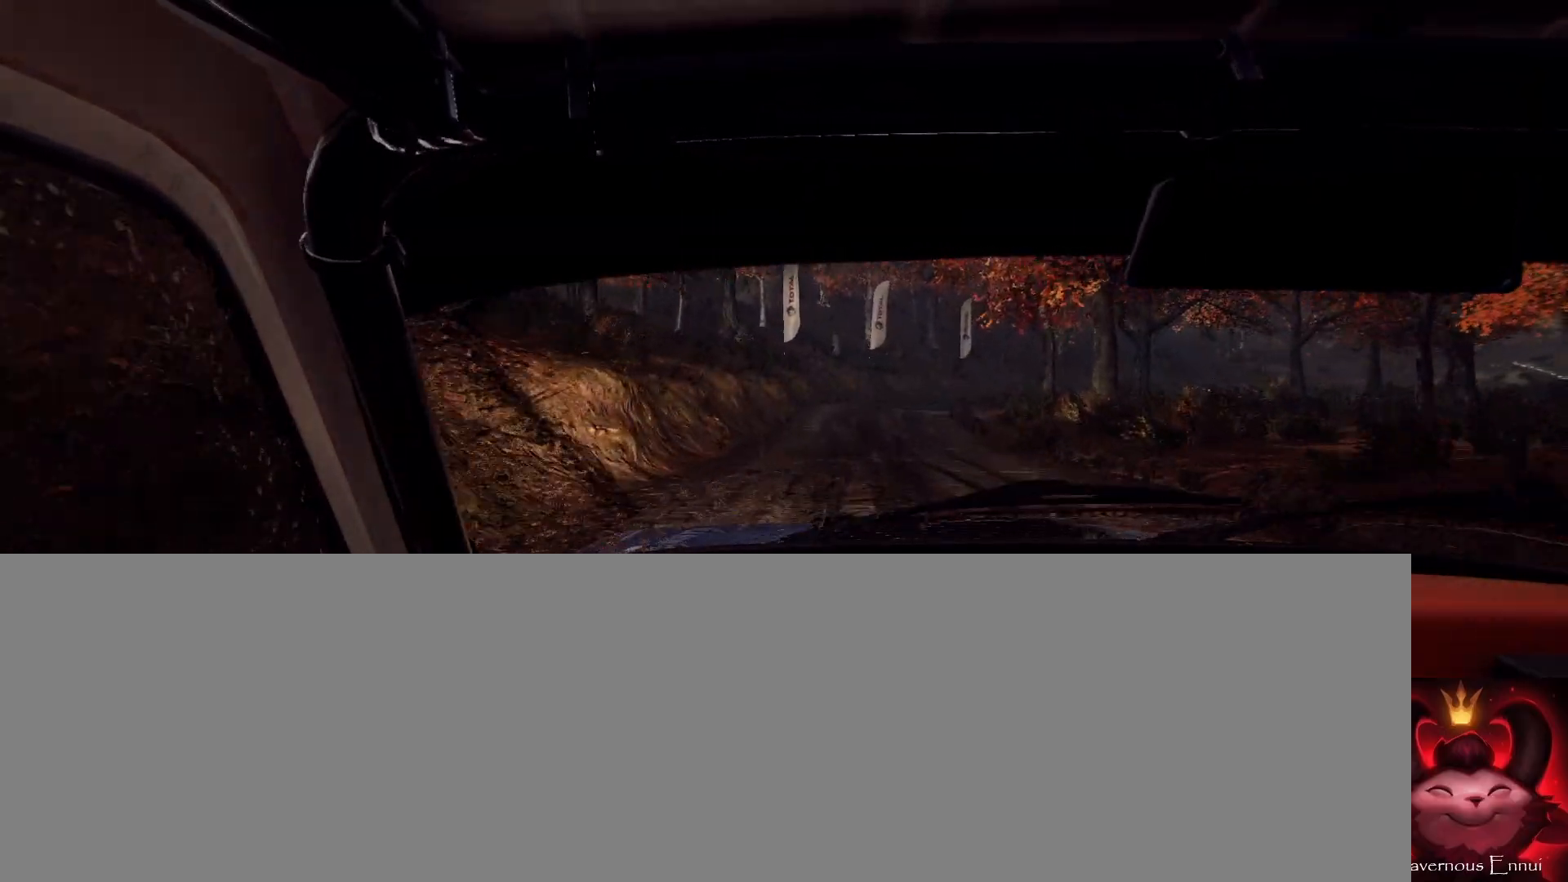
Gameplay with a controller (Xbox layout); each line is a JSON object with the inputs held at the frame after it. "events" lists button and stick changes between this image and that frame as [ms after this image, input, new state], when the widget could be followed in between.
{"buttons": [], "left_stick": "right", "right_stick": "center", "events": [[300, "left_stick", "center"], [367, "right_stick", "center"], [467, "left_stick", "right"]]}
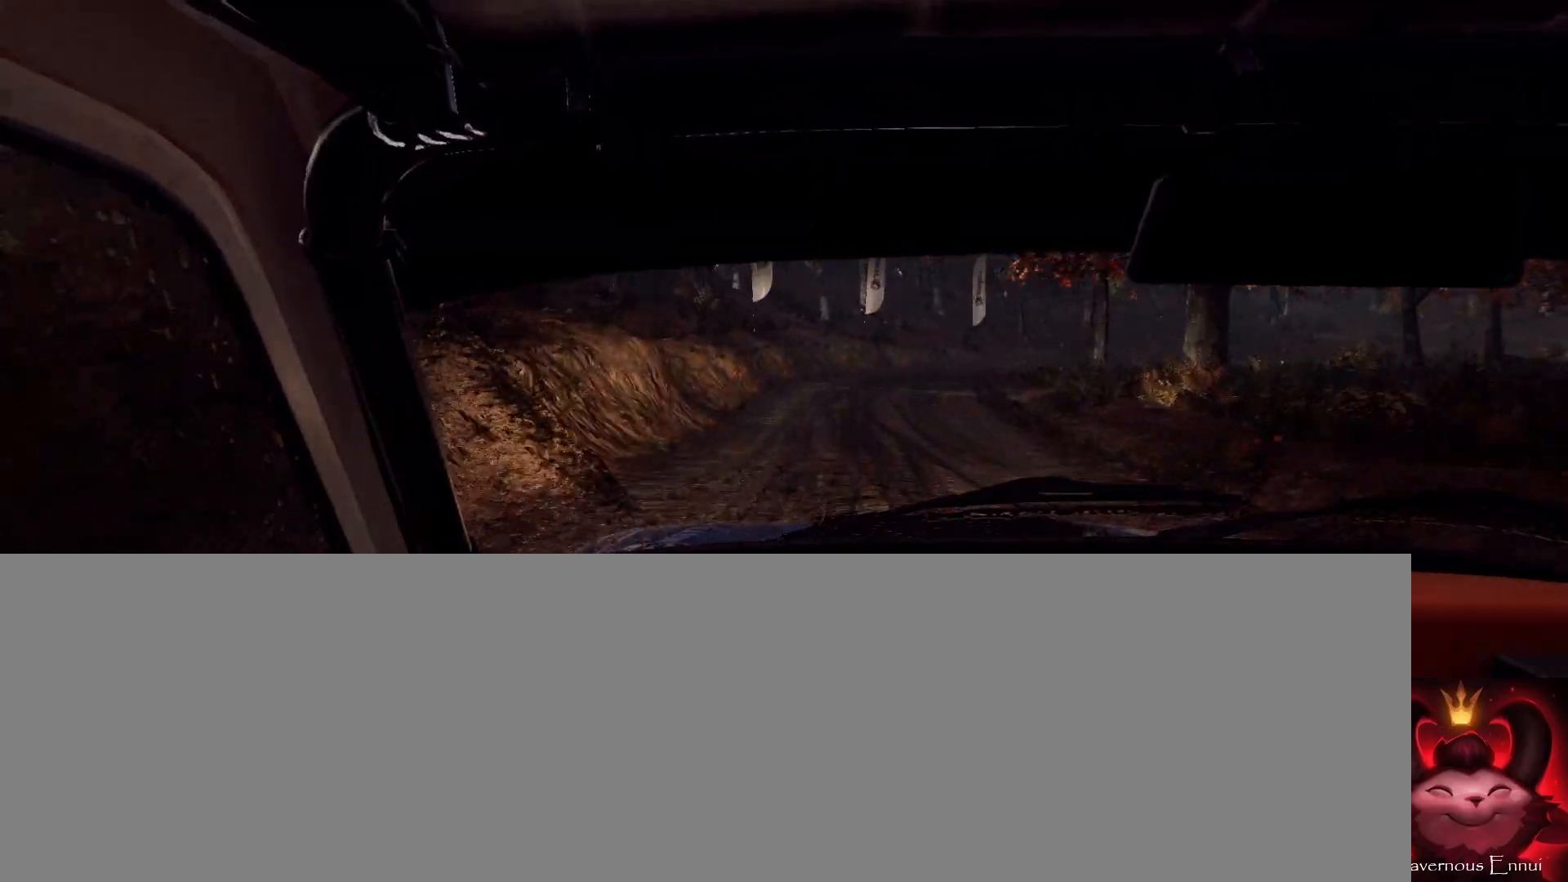
{"buttons": [], "left_stick": "center", "right_stick": "up", "events": [[100, "right_stick", "up"], [233, "right_stick", "center"], [433, "left_stick", "left"], [500, "left_stick", "center"], [500, "right_stick", "up"]]}
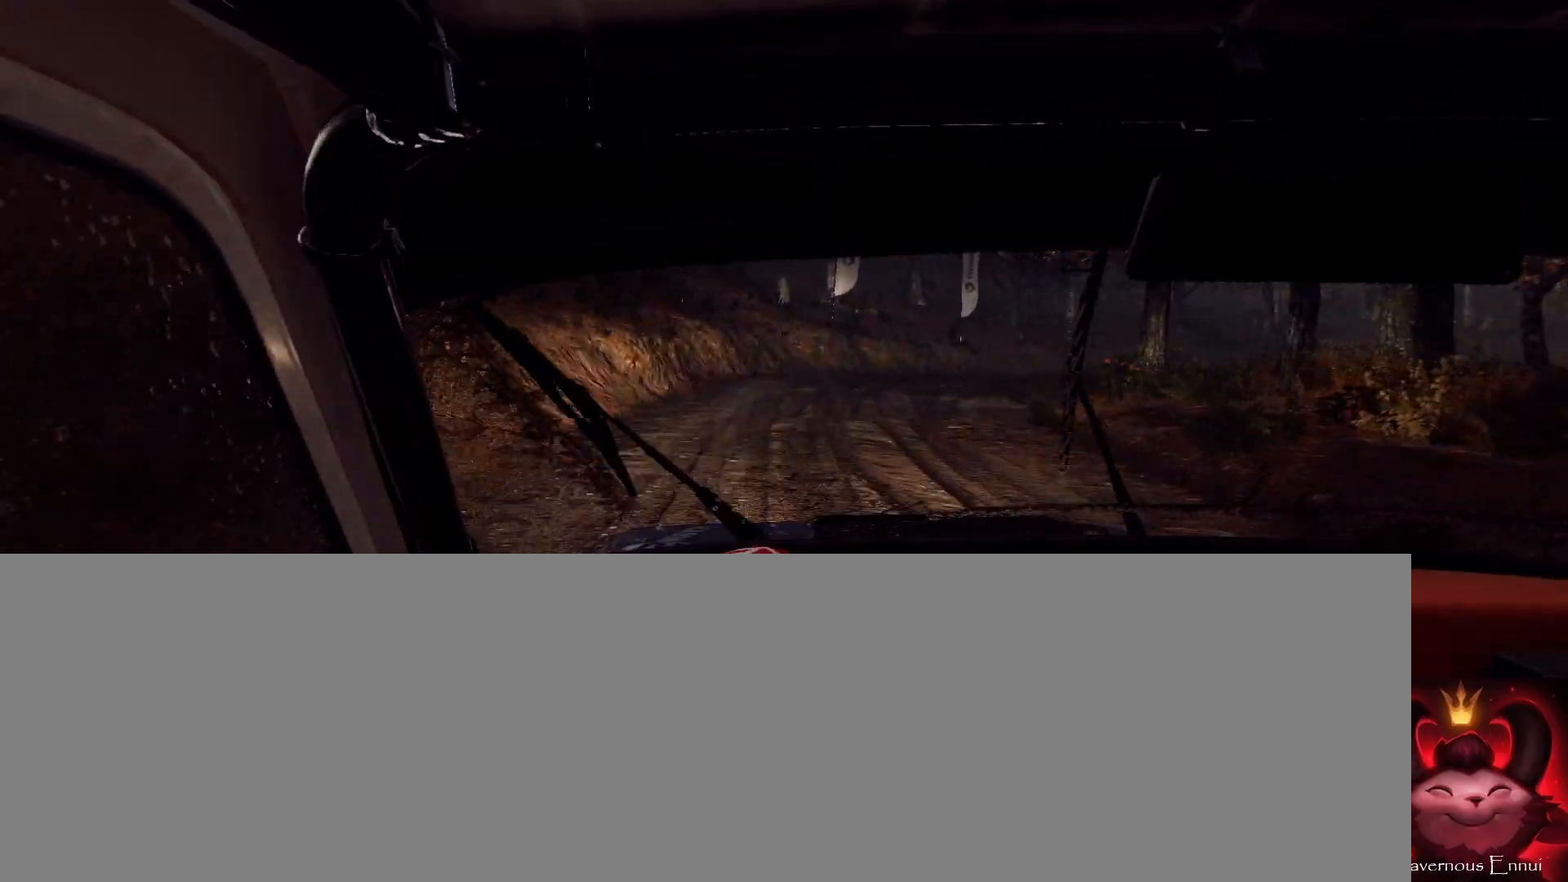
{"buttons": [], "left_stick": "right", "right_stick": "center", "events": [[167, "left_stick", "right"], [333, "right_stick", "center"]]}
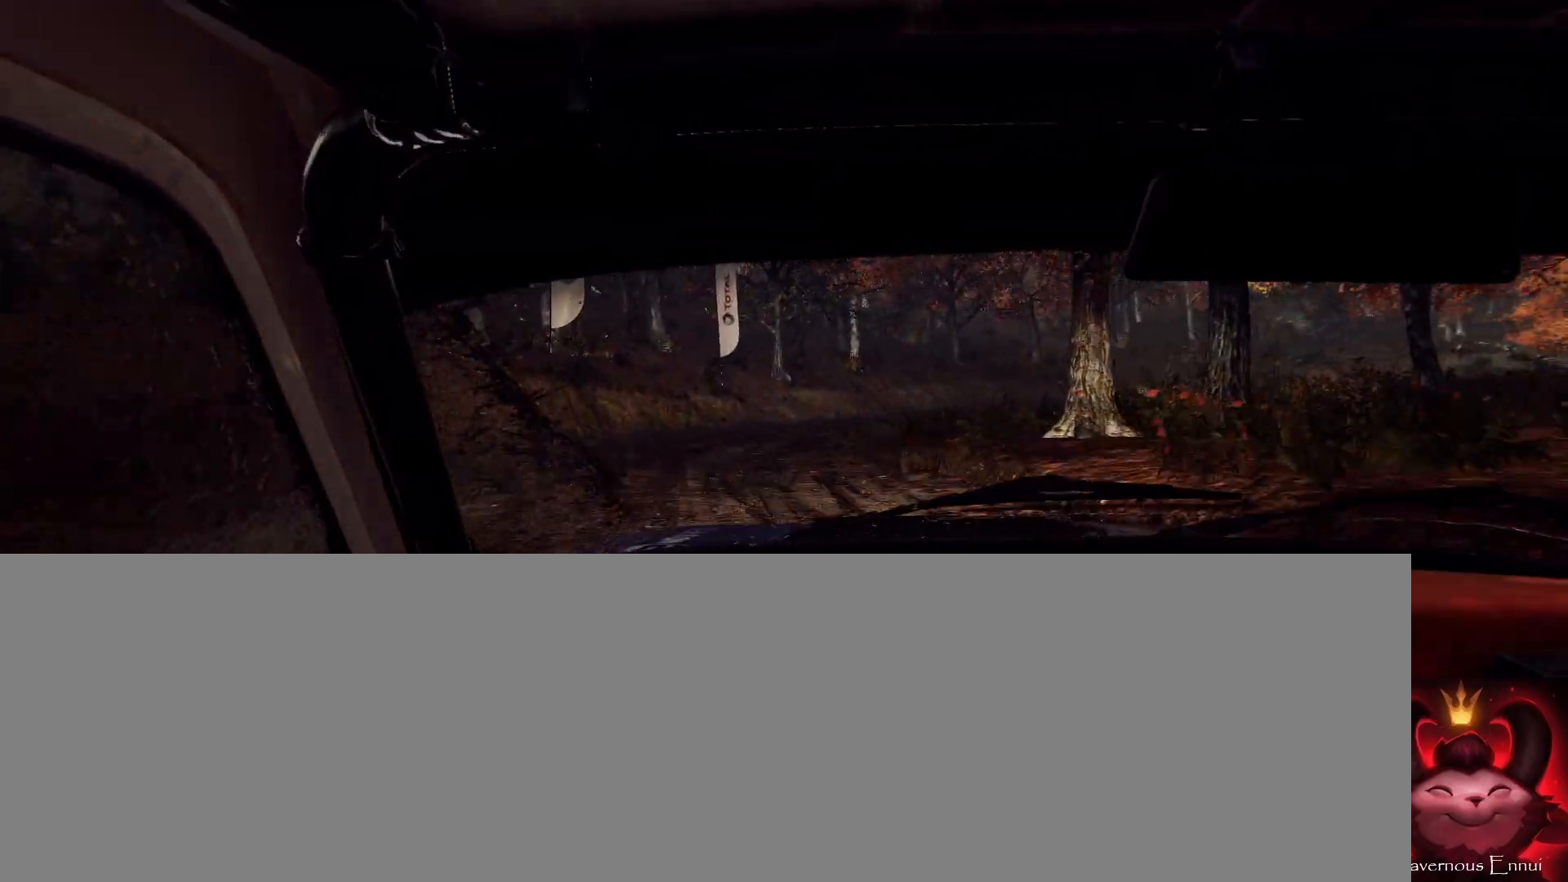
{"buttons": [], "left_stick": "center", "right_stick": "center", "events": [[167, "right_stick", "up"], [200, "left_stick", "center"], [333, "left_stick", "right"], [333, "right_stick", "center"], [500, "left_stick", "center"]]}
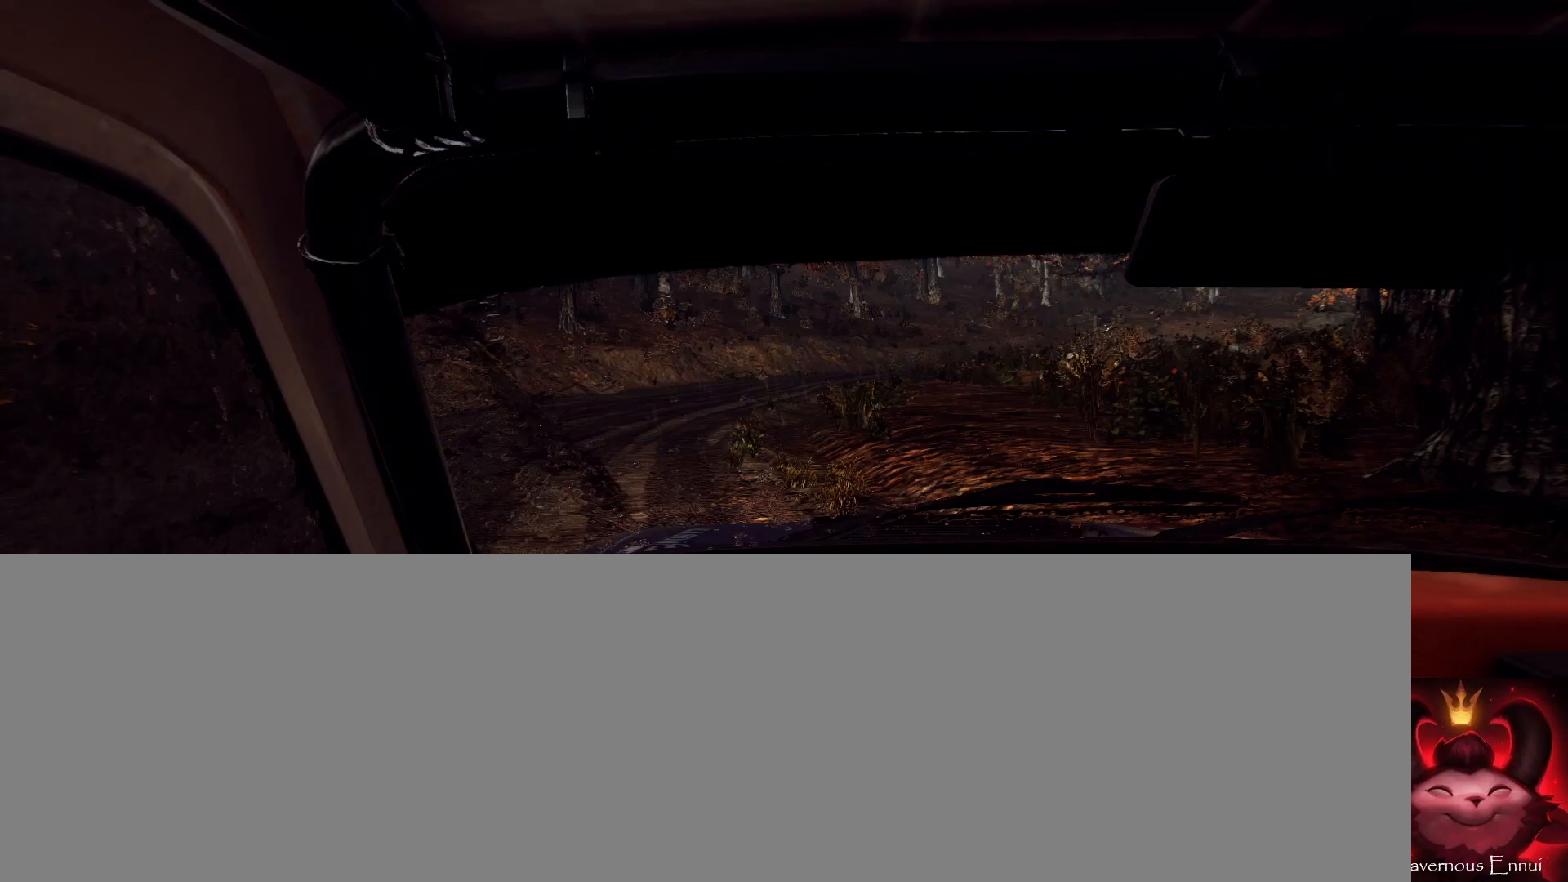
{"buttons": [], "left_stick": "center", "right_stick": "up", "events": [[100, "left_stick", "left"], [500, "left_stick", "center"], [500, "right_stick", "up"]]}
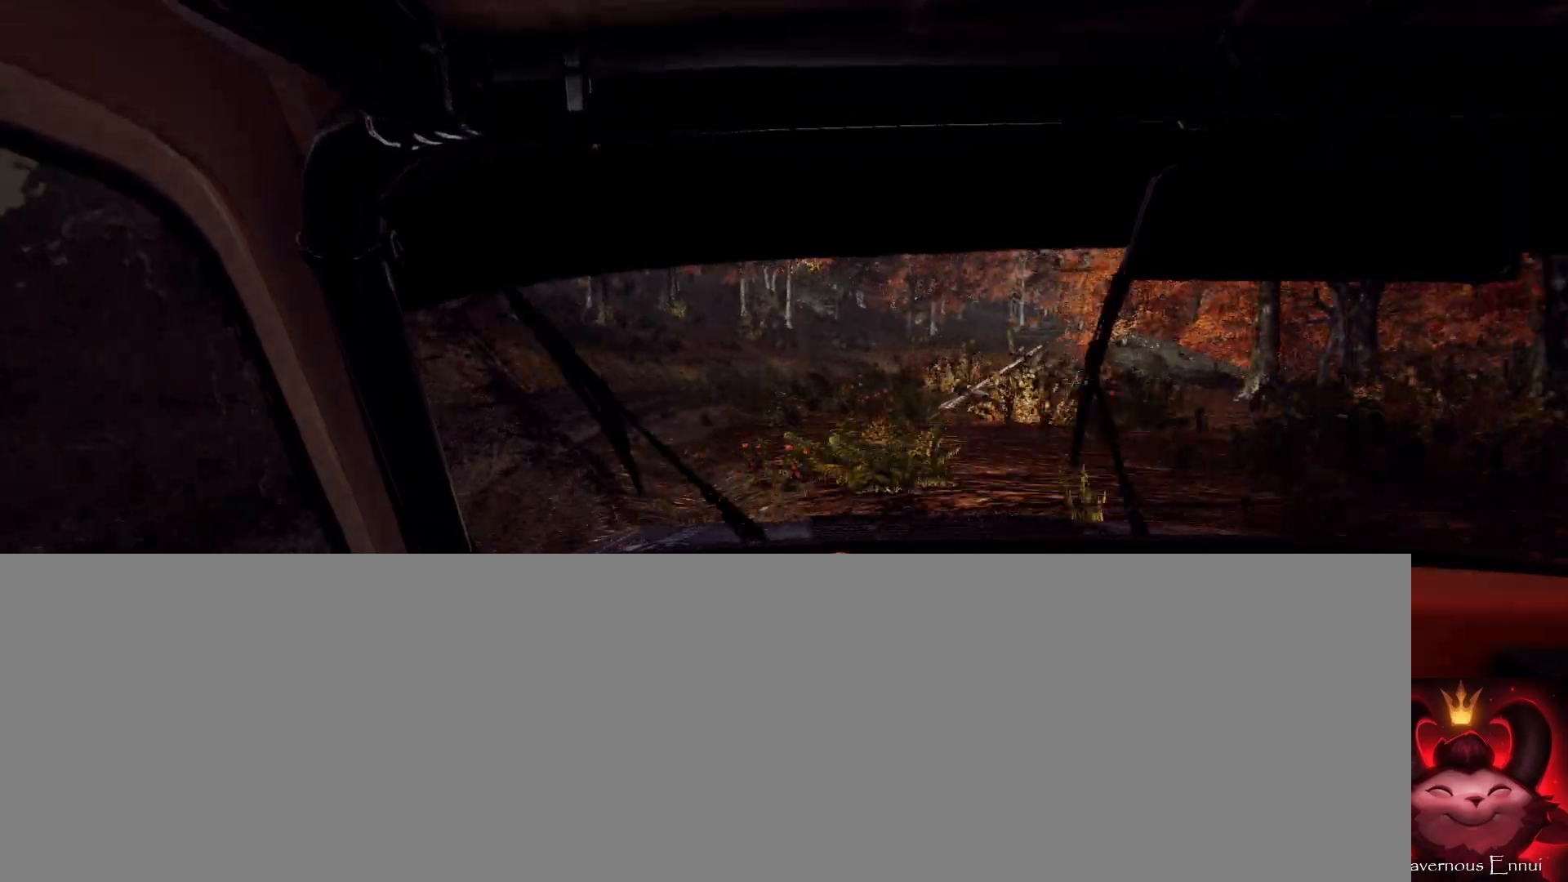
{"buttons": [], "left_stick": "center", "right_stick": "up", "events": [[233, "left_stick", "right"], [367, "left_stick", "center"]]}
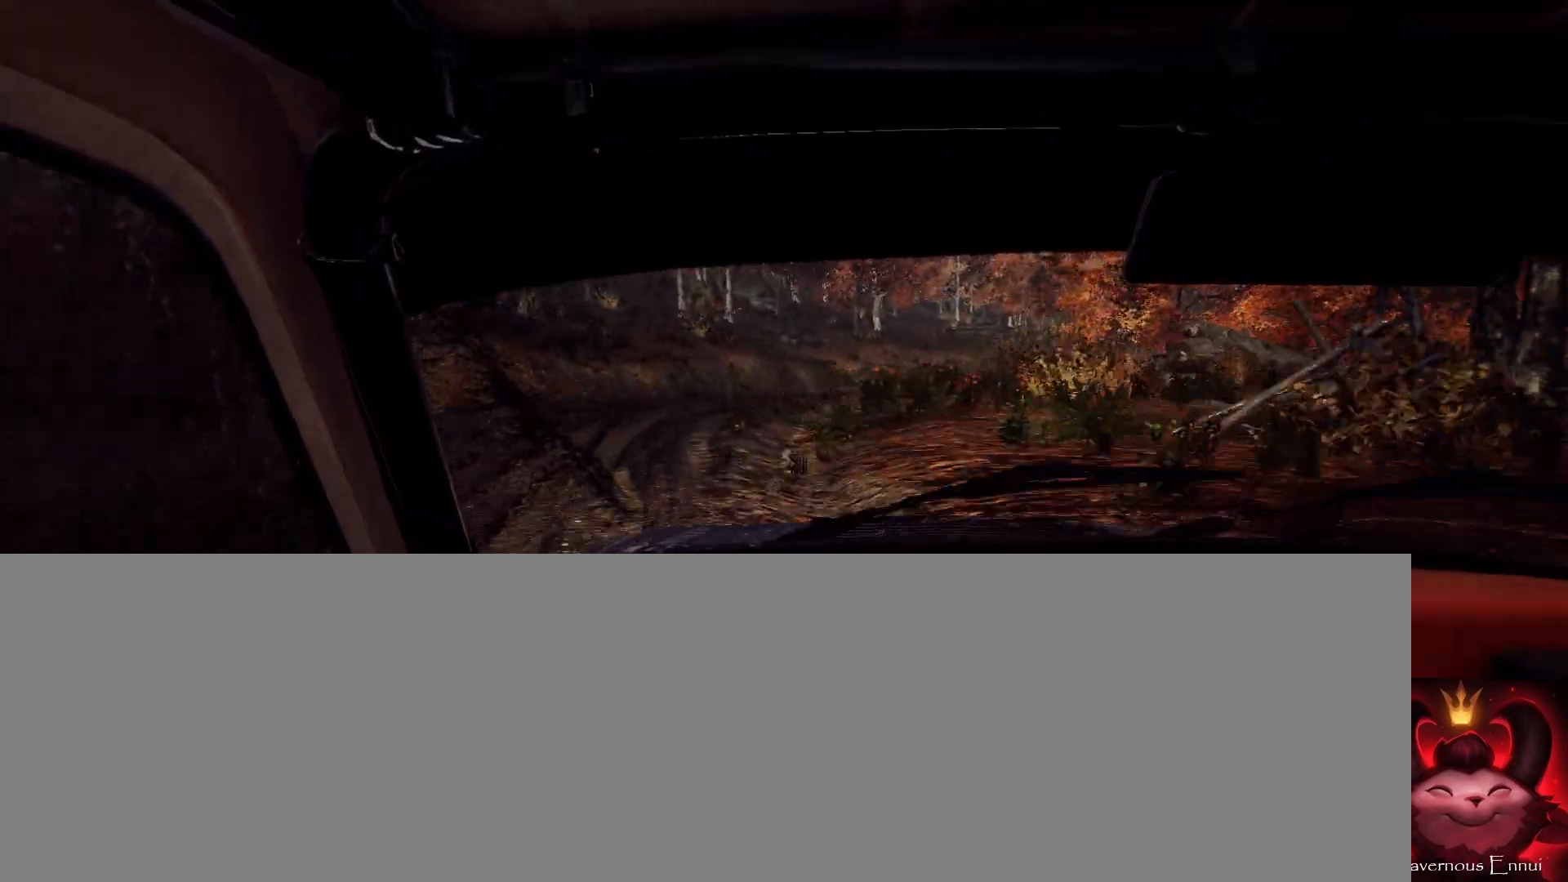
{"buttons": [], "left_stick": "center", "right_stick": "up", "events": [[67, "left_stick", "down-left"], [100, "right_stick", "center"], [300, "right_stick", "up"], [400, "left_stick", "center"]]}
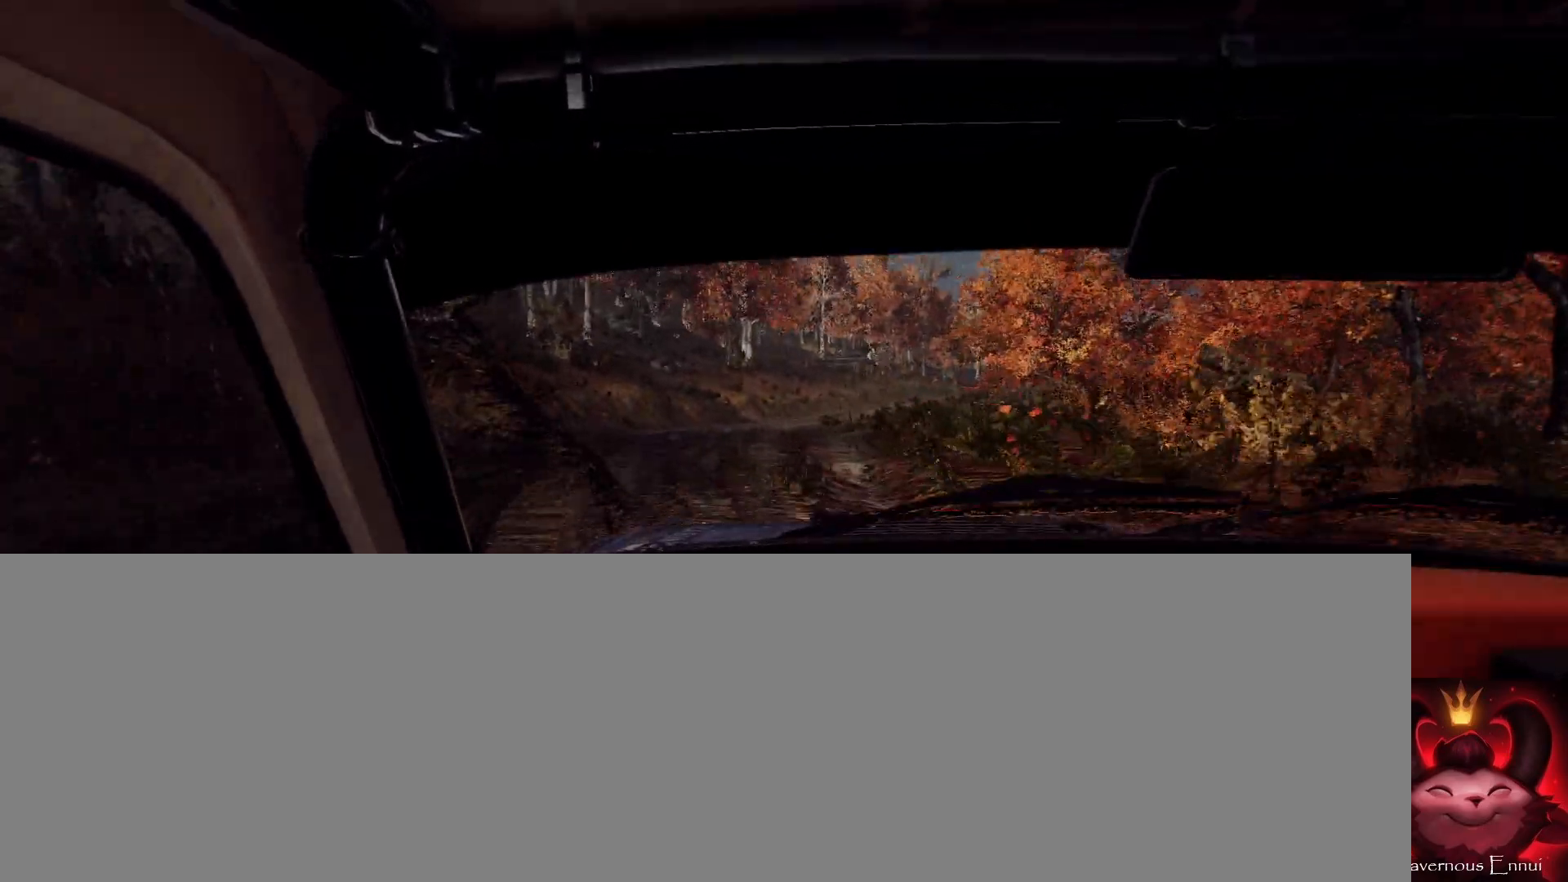
{"buttons": [], "left_stick": "center", "right_stick": "up", "events": [[133, "left_stick", "right"], [467, "left_stick", "center"]]}
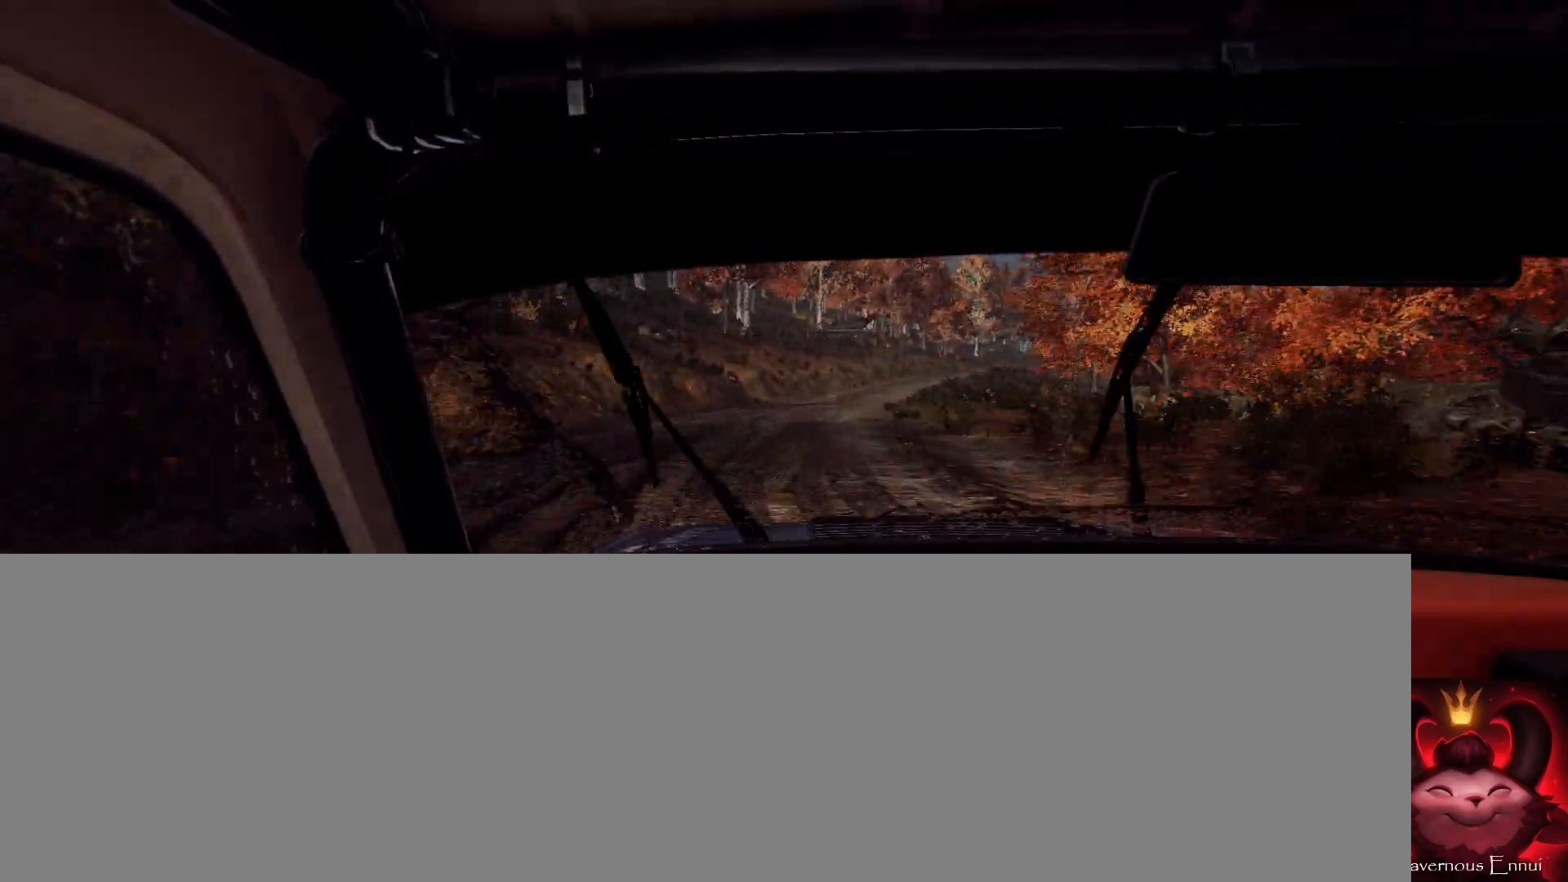
{"buttons": [], "left_stick": "down-left", "right_stick": "up", "events": [[167, "left_stick", "left"], [367, "left_stick", "down-left"]]}
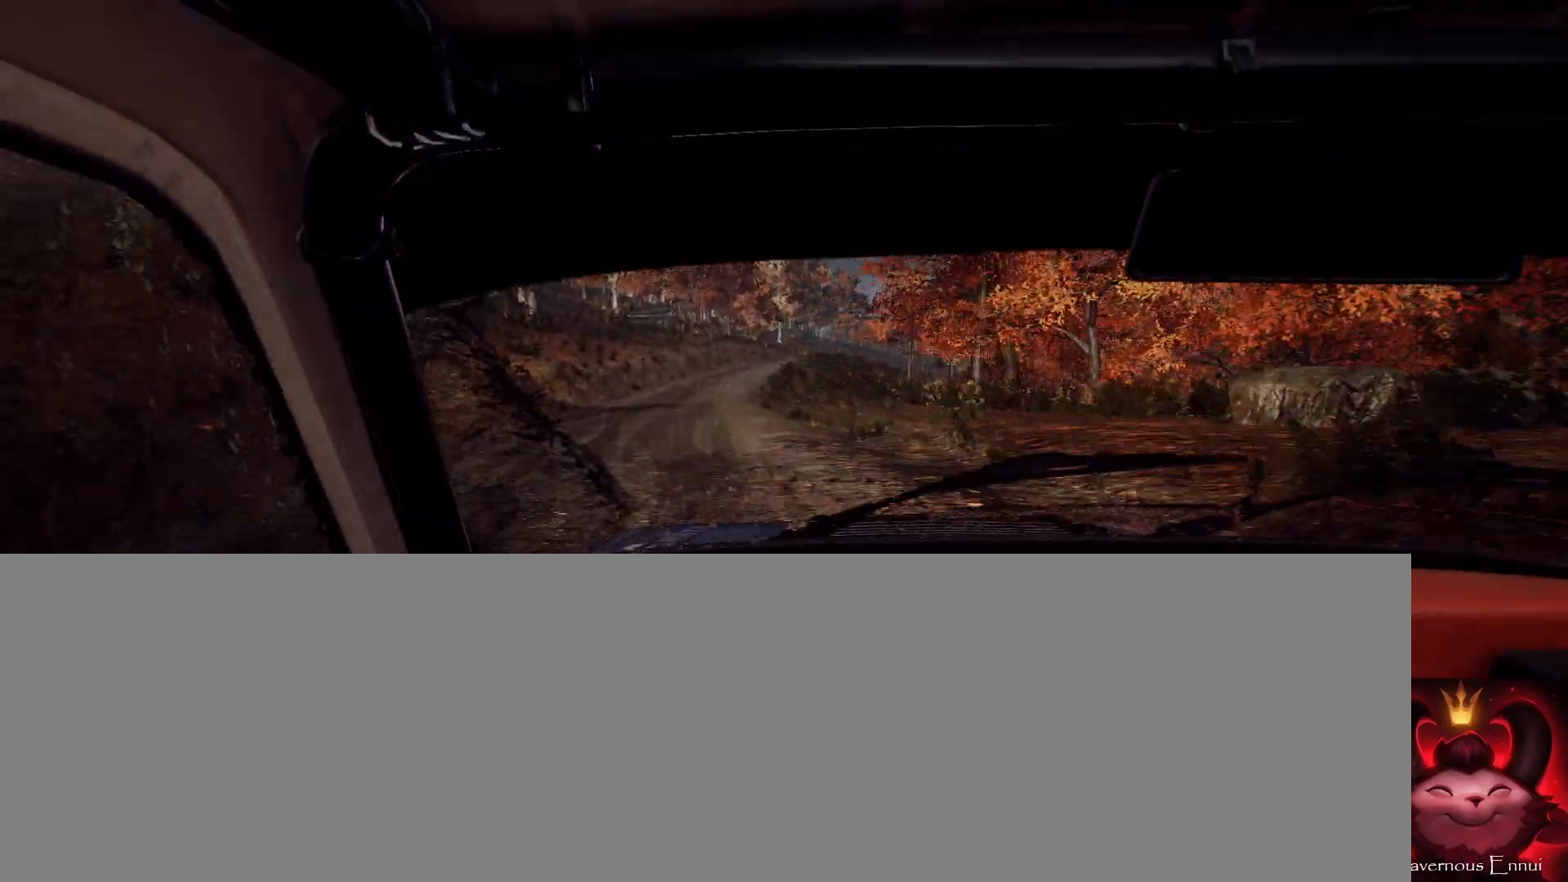
{"buttons": [], "left_stick": "down-left", "right_stick": "up", "events": [[133, "left_stick", "center"], [400, "left_stick", "down-left"]]}
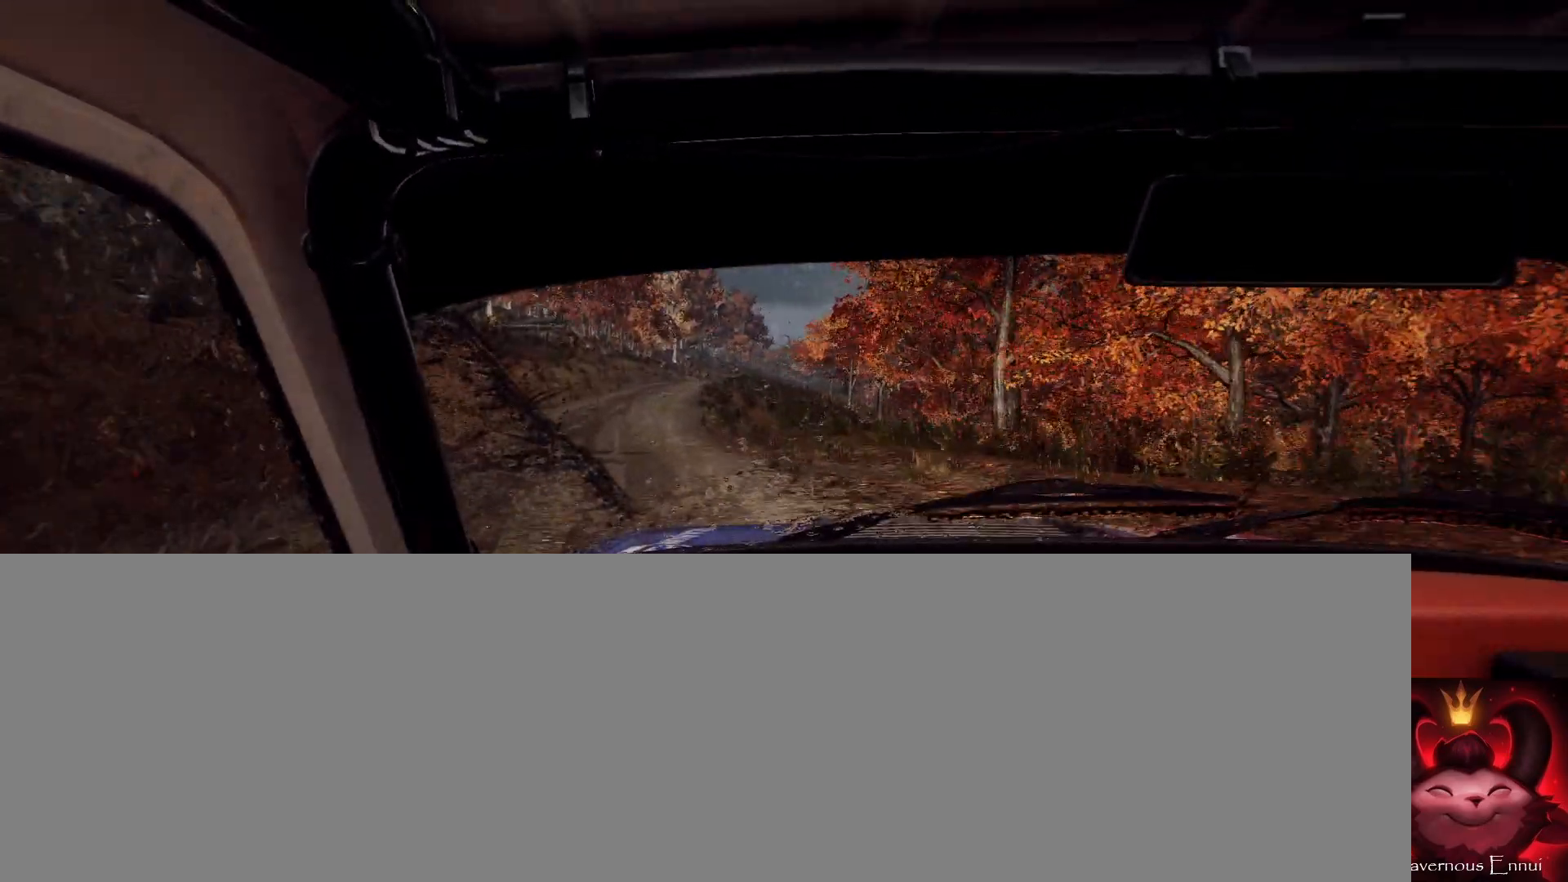
{"buttons": [], "left_stick": "left", "right_stick": "up", "events": [[333, "left_stick", "center"], [433, "left_stick", "left"]]}
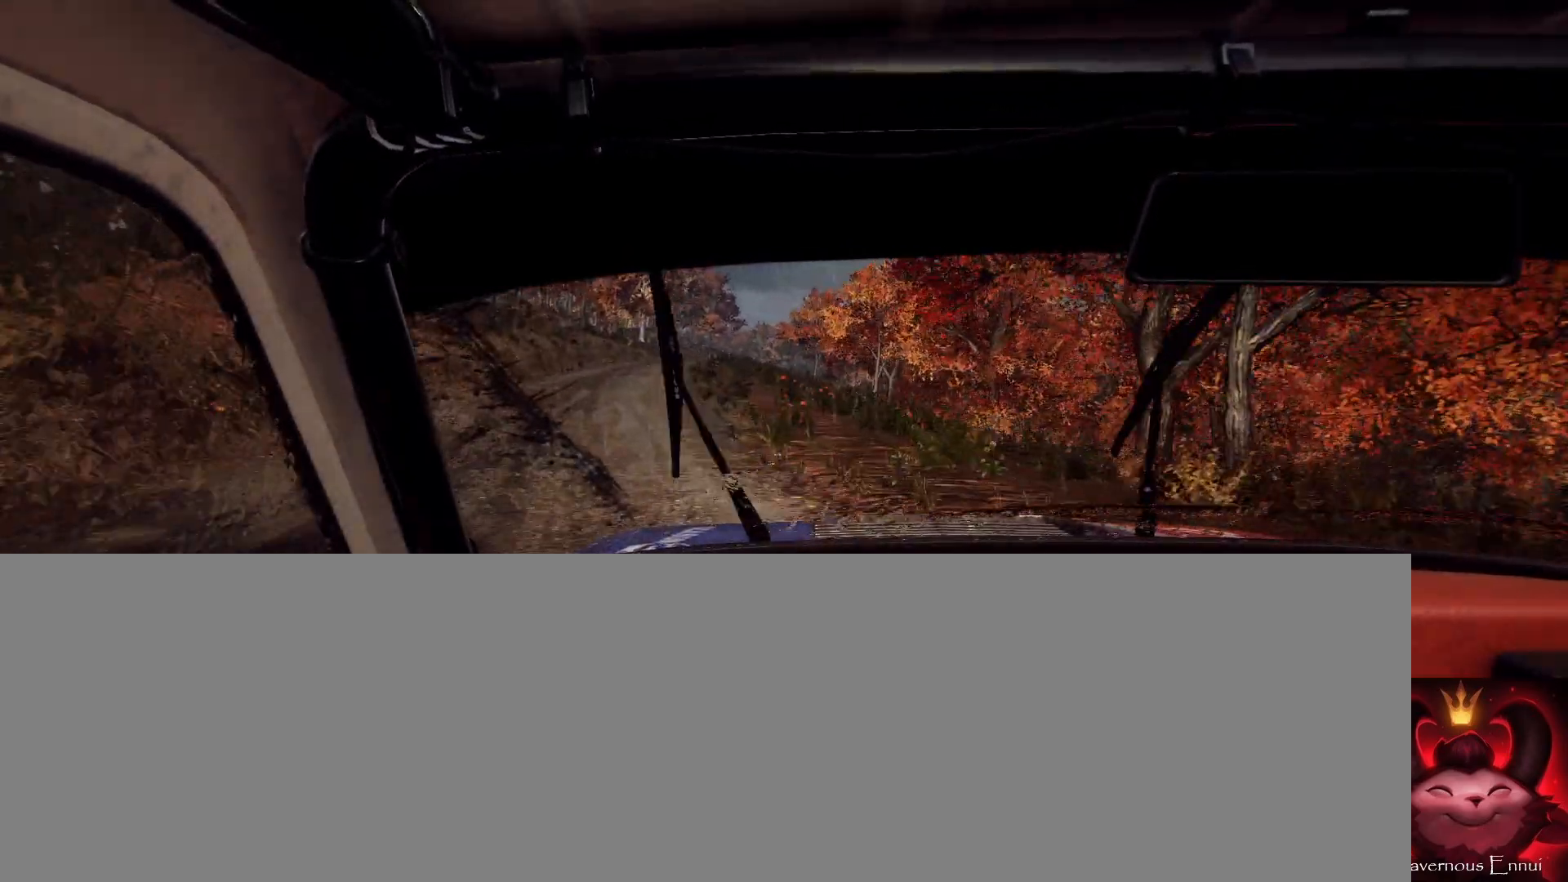
{"buttons": [], "left_stick": "center", "right_stick": "up", "events": [[200, "left_stick", "center"]]}
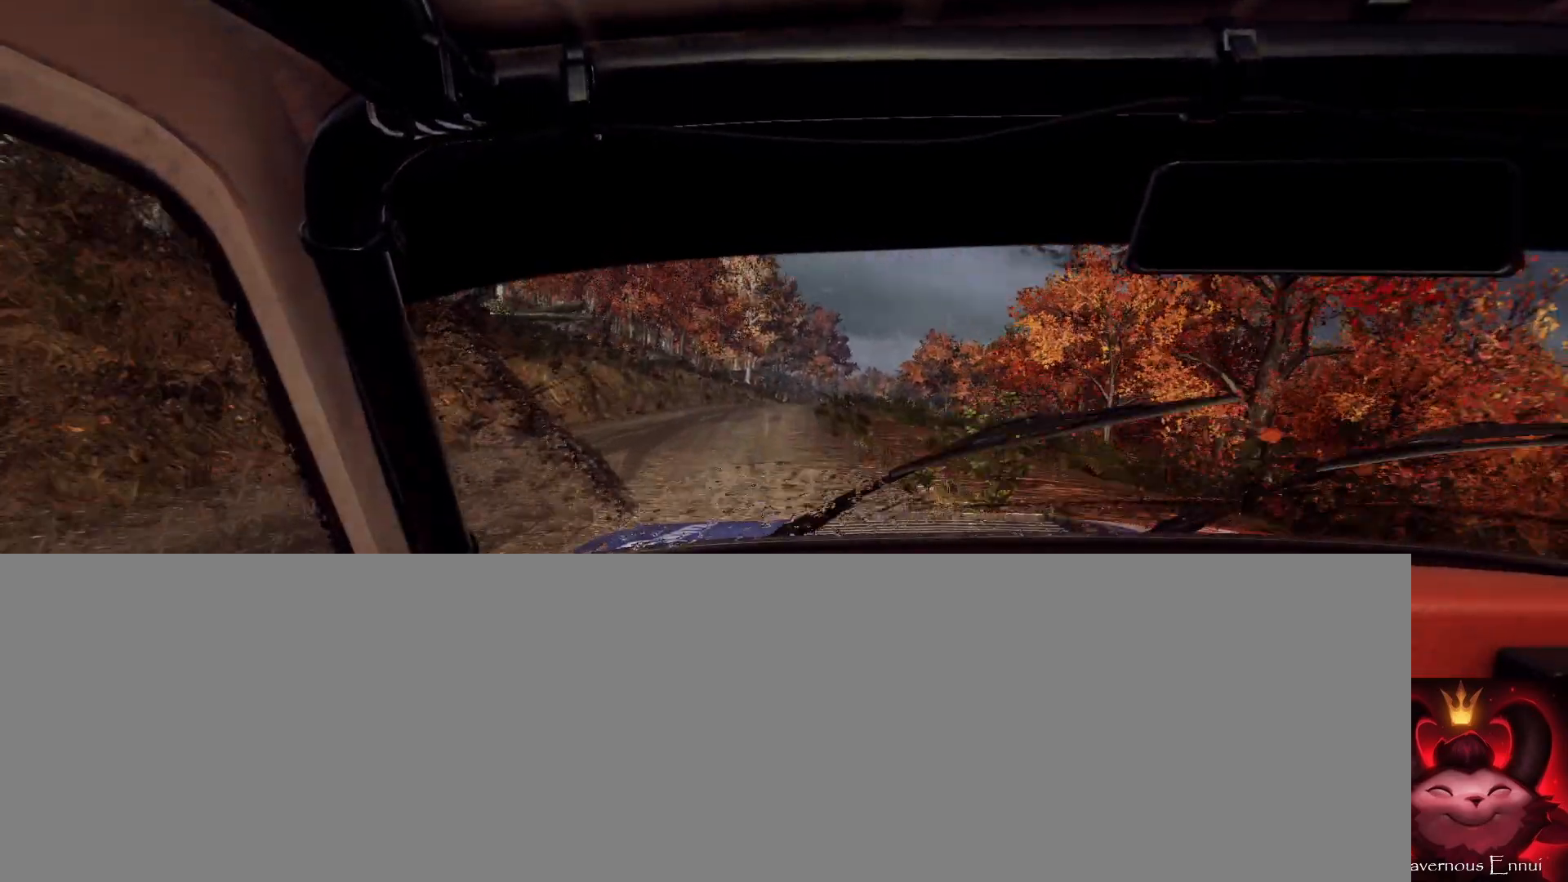
{"buttons": ["R1"], "left_stick": "right", "right_stick": "up", "events": [[200, "left_stick", "right"], [433, "R1", "down"]]}
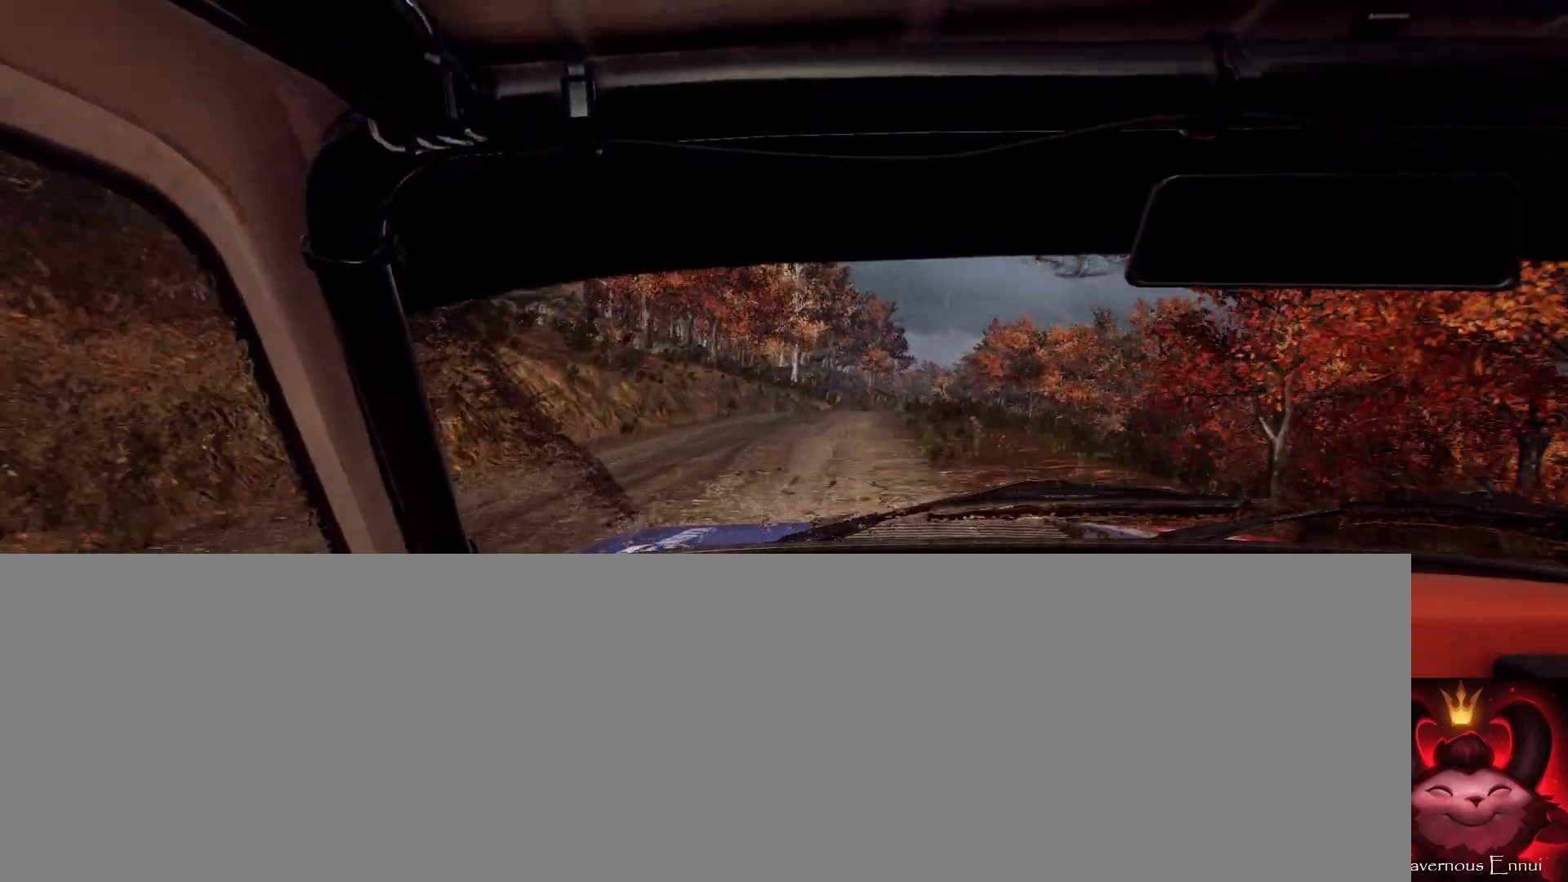
{"buttons": [], "left_stick": "center", "right_stick": "up", "events": [[33, "R1", "up"], [67, "left_stick", "center"], [133, "left_stick", "right"], [333, "left_stick", "left"], [400, "left_stick", "center"]]}
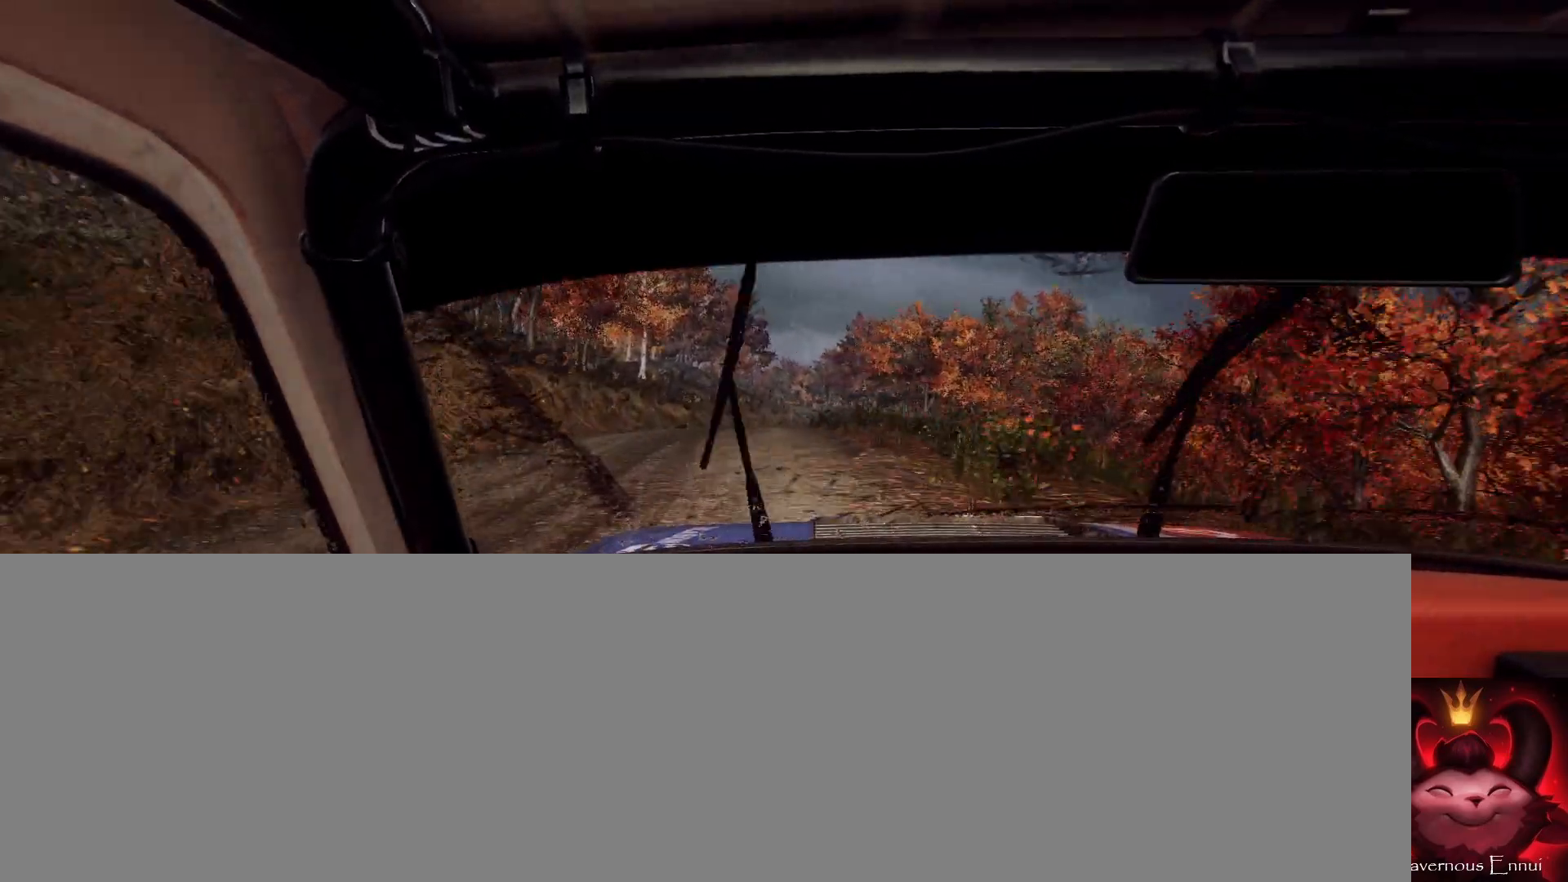
{"buttons": [], "left_stick": "center", "right_stick": "up", "events": [[33, "left_stick", "left"], [333, "left_stick", "center"]]}
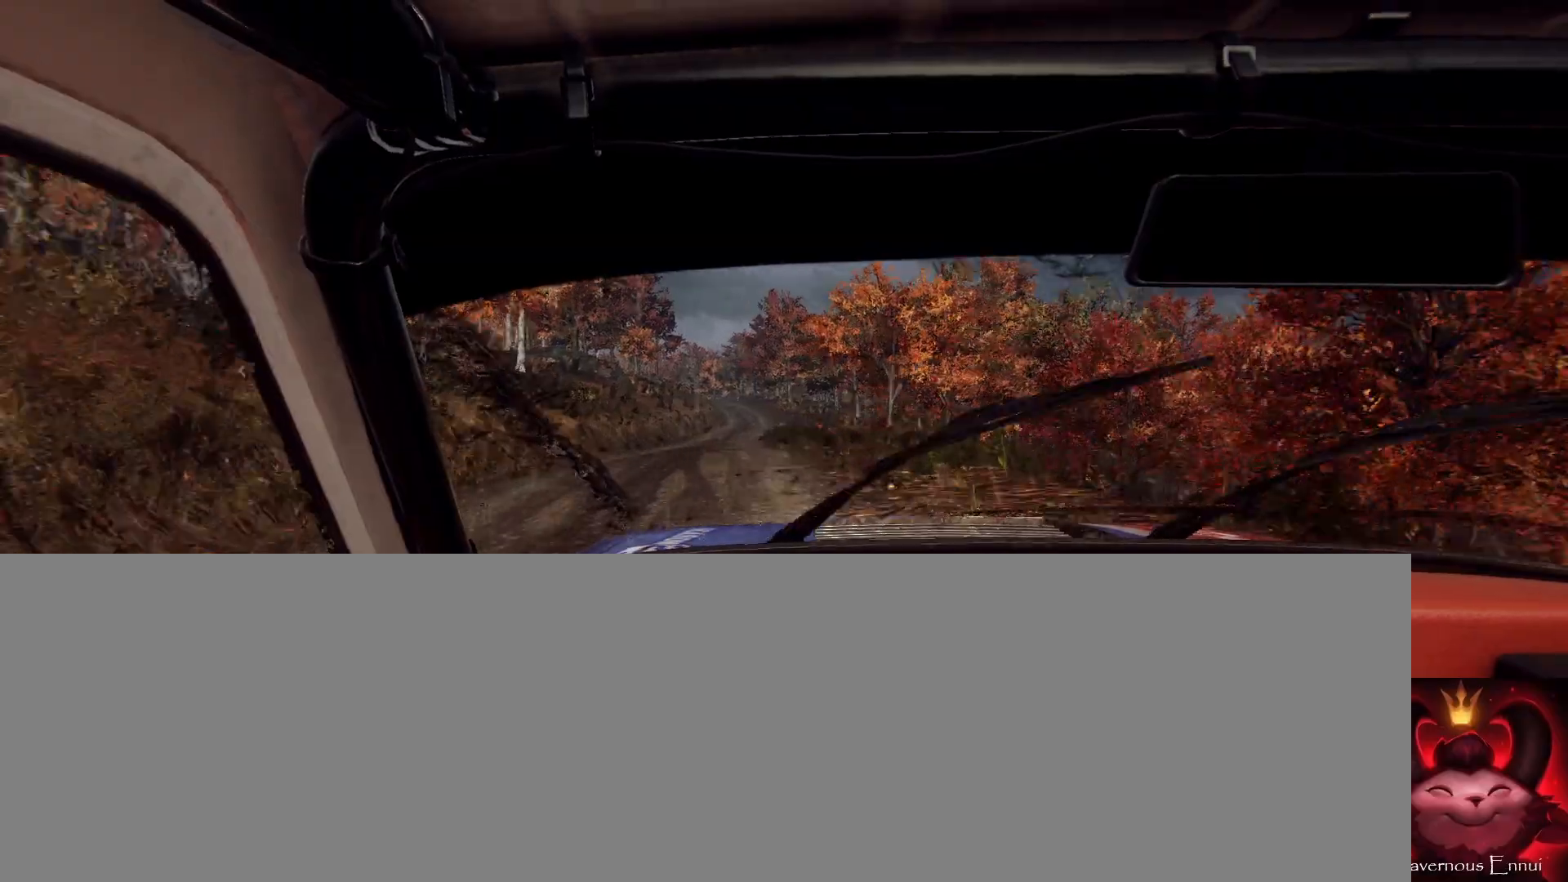
{"buttons": [], "left_stick": "center", "right_stick": "up", "events": [[33, "left_stick", "right"], [233, "left_stick", "center"], [400, "left_stick", "right"], [500, "left_stick", "center"]]}
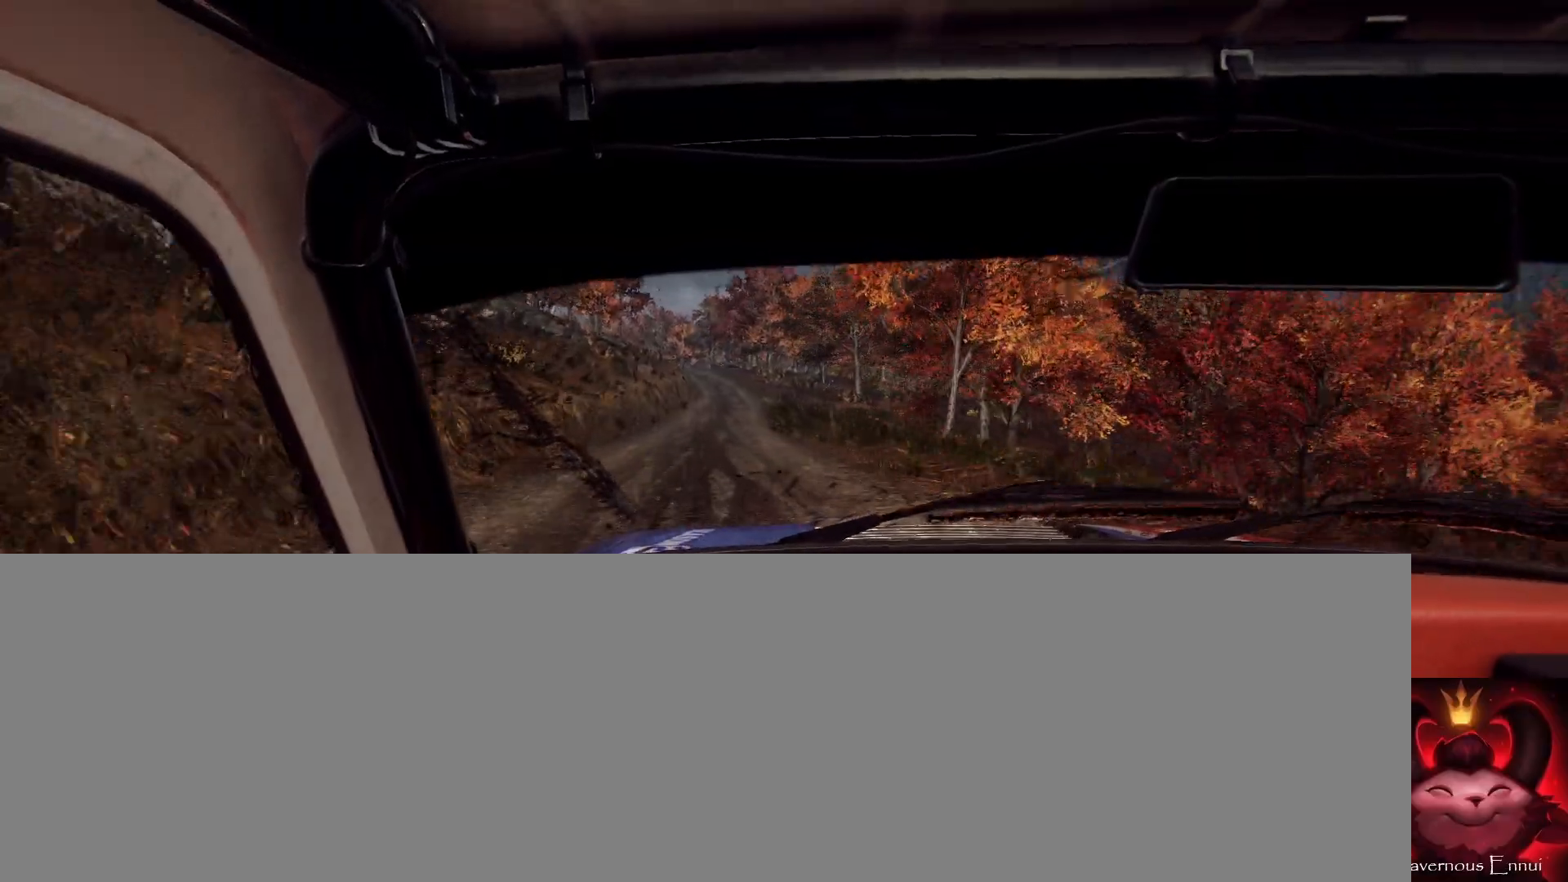
{"buttons": [], "left_stick": "right", "right_stick": "up", "events": [[100, "left_stick", "left"], [300, "left_stick", "center"], [500, "left_stick", "right"]]}
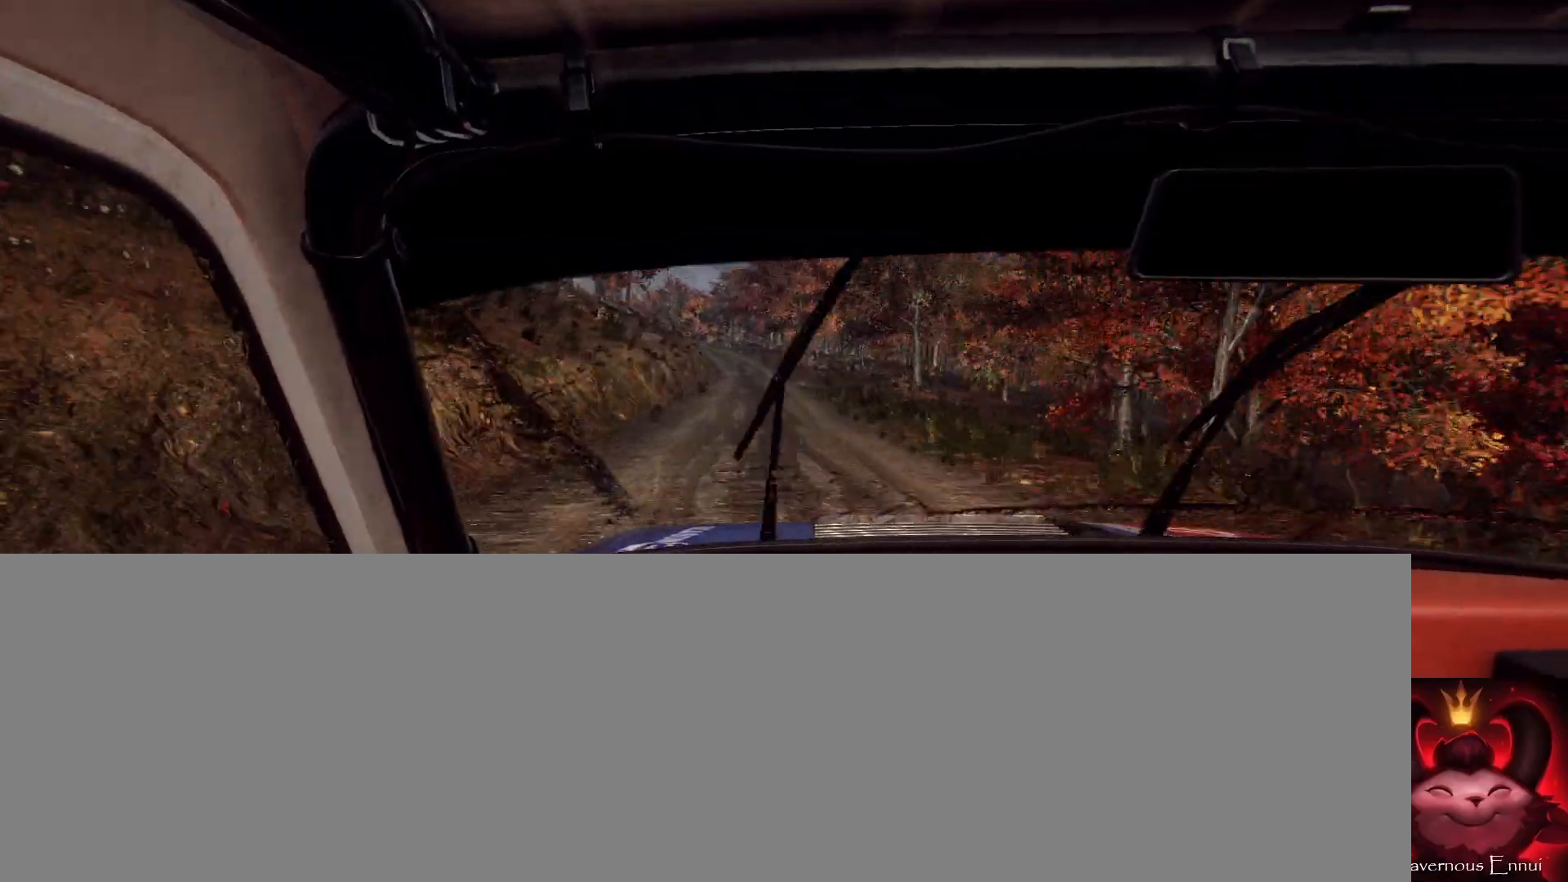
{"buttons": [], "left_stick": "center", "right_stick": "up", "events": [[267, "left_stick", "center"]]}
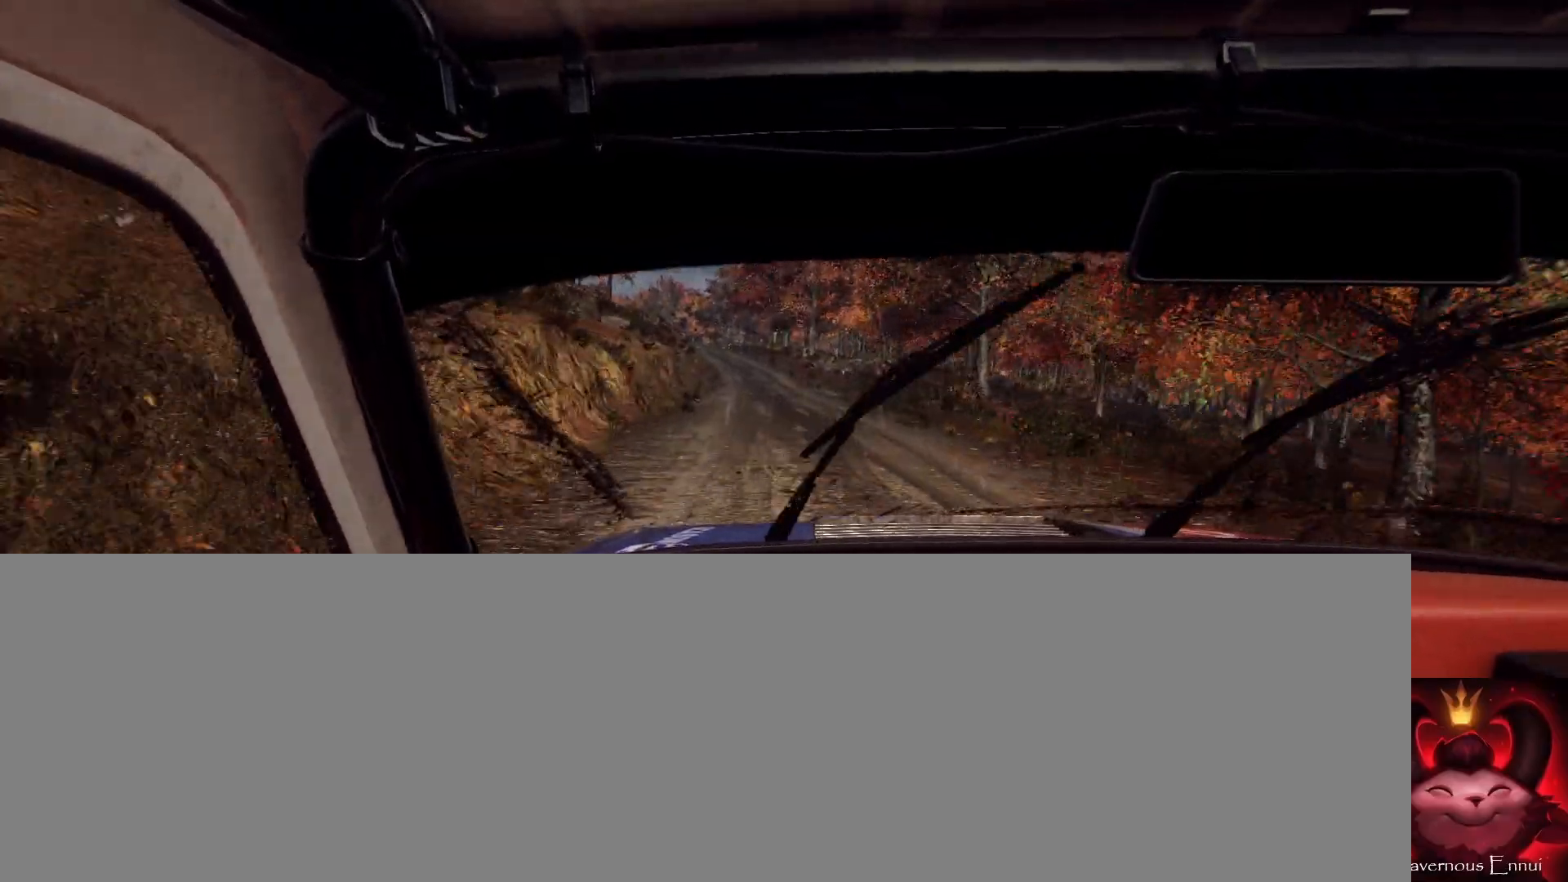
{"buttons": [], "left_stick": "left", "right_stick": "up", "events": [[67, "left_stick", "down-left"], [400, "left_stick", "center"], [500, "left_stick", "left"]]}
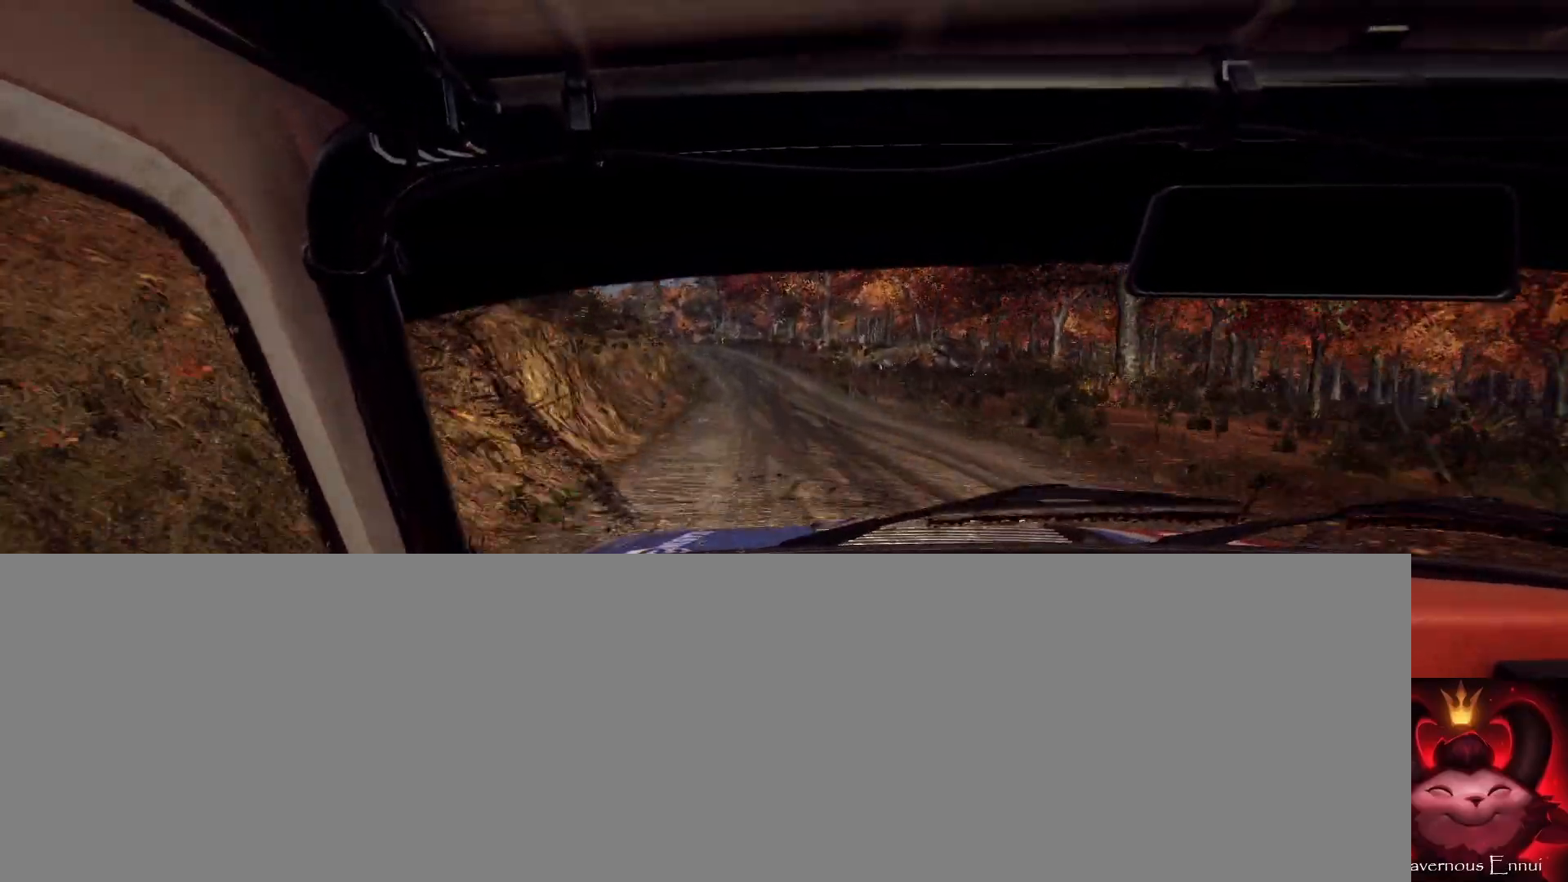
{"buttons": [], "left_stick": "center", "right_stick": "up", "events": [[100, "R1", "down"], [133, "R1", "up"], [133, "left_stick", "center"], [300, "left_stick", "left"], [367, "left_stick", "center"]]}
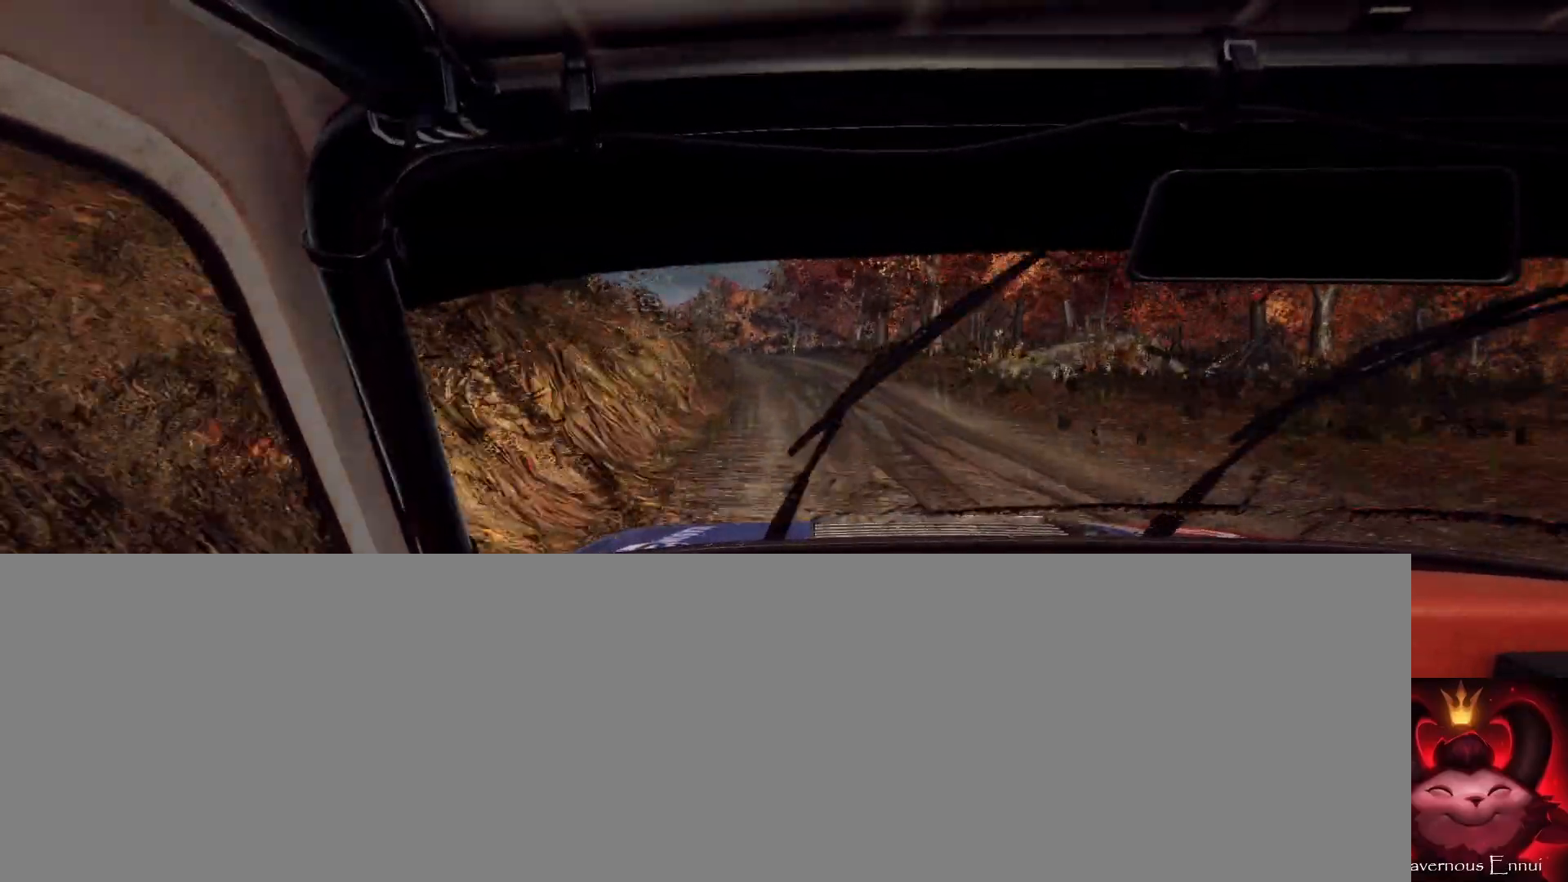
{"buttons": [], "left_stick": "center", "right_stick": "up", "events": [[33, "left_stick", "down-left"], [233, "left_stick", "right"], [300, "left_stick", "center"], [300, "right_stick", "center"], [500, "right_stick", "up"]]}
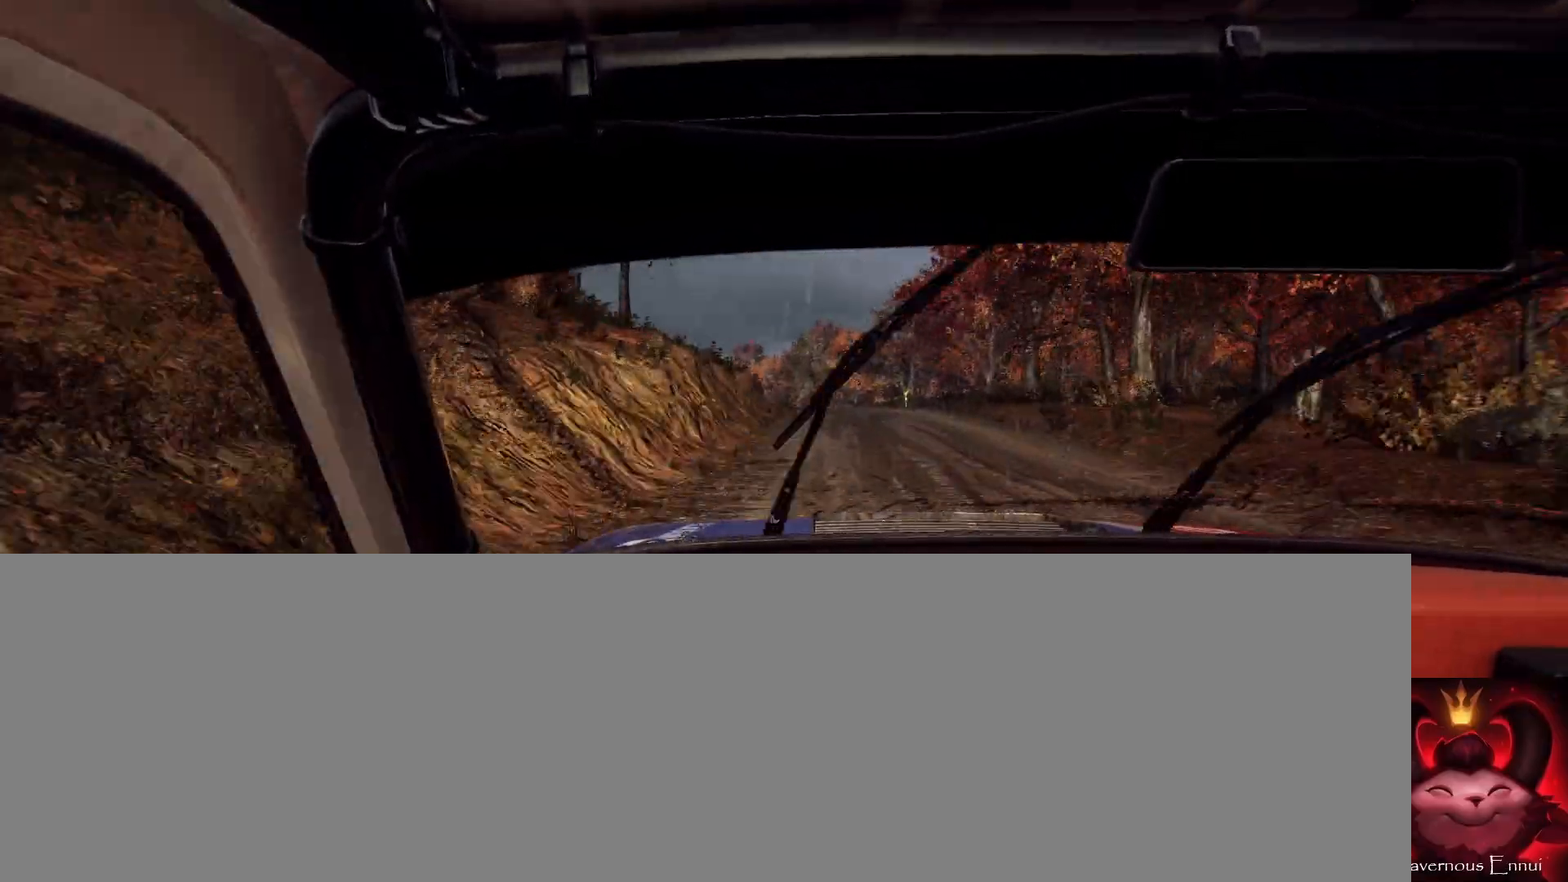
{"buttons": [], "left_stick": "right", "right_stick": "up", "events": [[33, "left_stick", "down-left"], [33, "right_stick", "center"], [200, "left_stick", "center"], [333, "left_stick", "right"], [433, "right_stick", "up"]]}
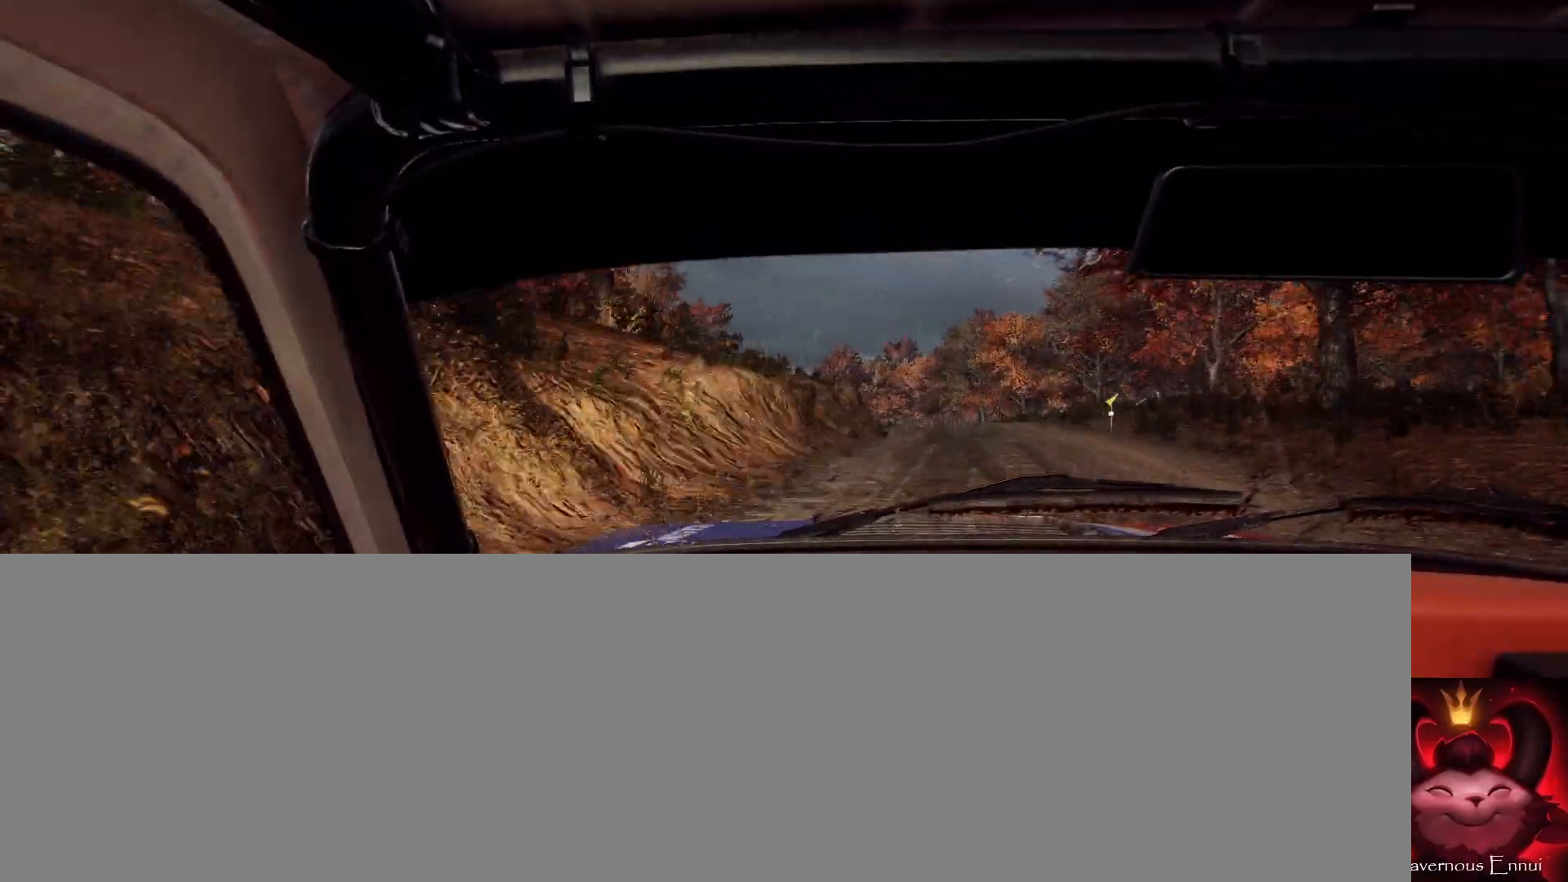
{"buttons": [], "left_stick": "down-left", "right_stick": "up", "events": [[33, "left_stick", "center"], [33, "right_stick", "center"], [100, "left_stick", "right"], [267, "right_stick", "up"], [300, "left_stick", "center"], [400, "left_stick", "down-left"]]}
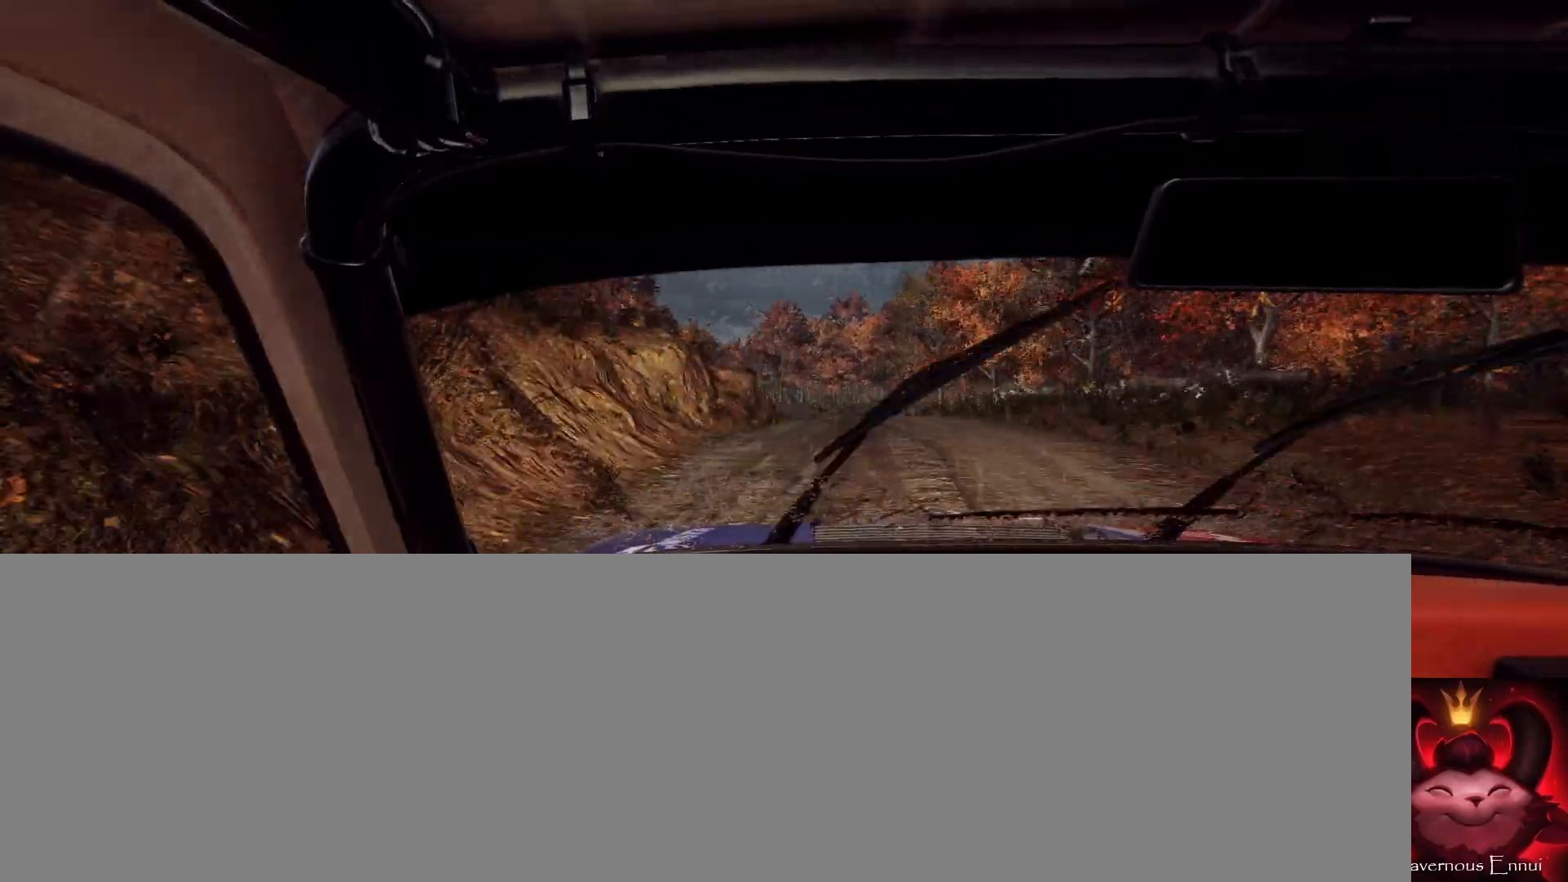
{"buttons": [], "left_stick": "center", "right_stick": "up", "events": [[233, "right_stick", "center"], [267, "left_stick", "center"], [500, "right_stick", "up"]]}
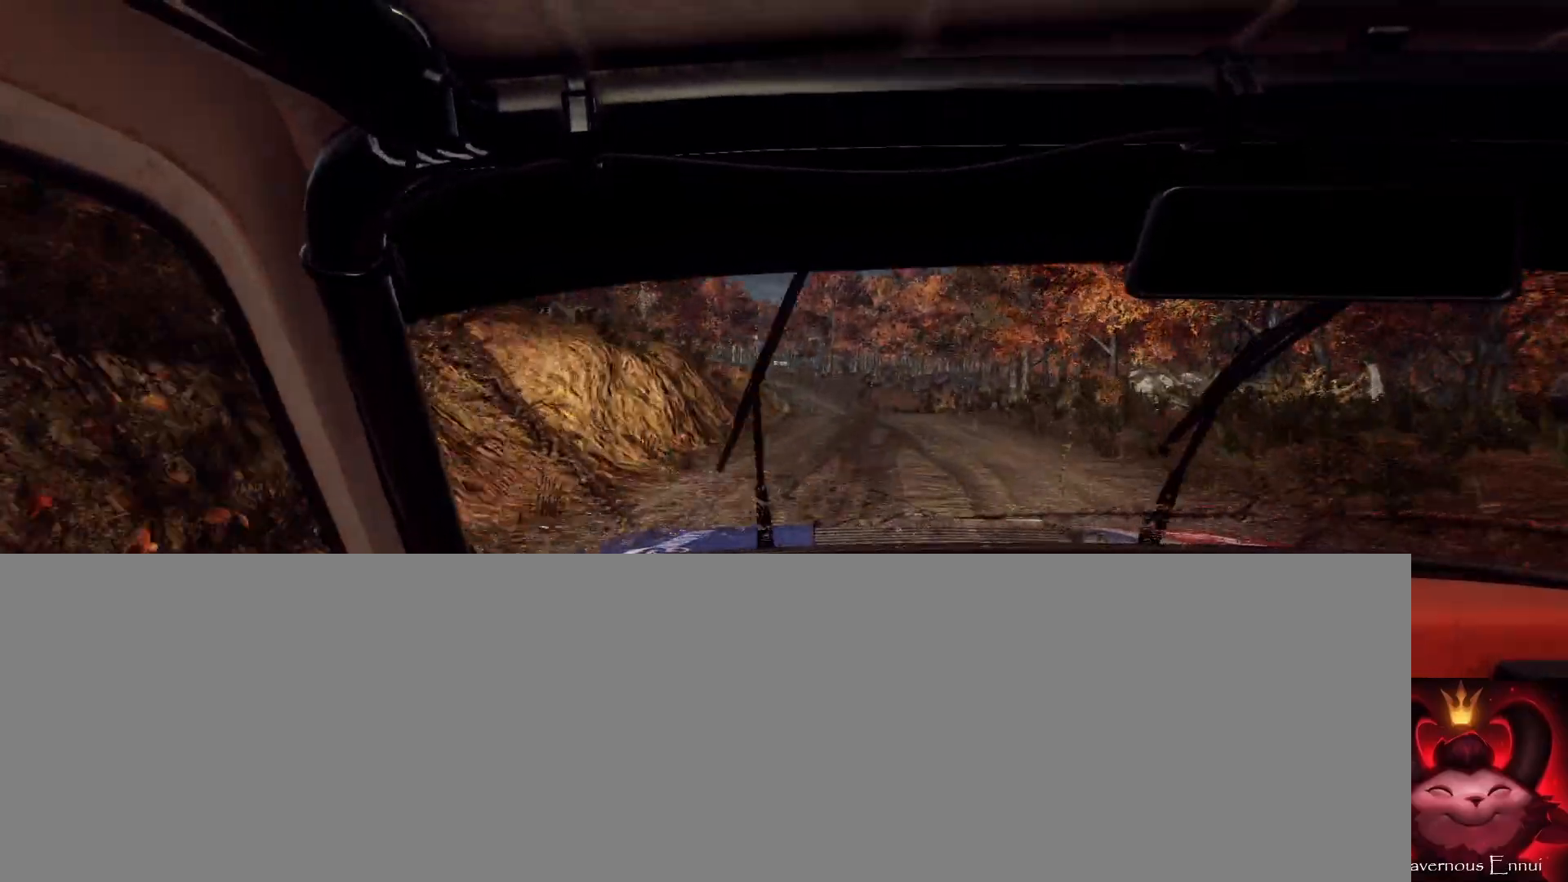
{"buttons": [], "left_stick": "center", "right_stick": "up", "events": [[33, "left_stick", "right"], [100, "right_stick", "center"], [233, "left_stick", "center"], [233, "right_stick", "up"], [367, "left_stick", "right"], [500, "left_stick", "center"]]}
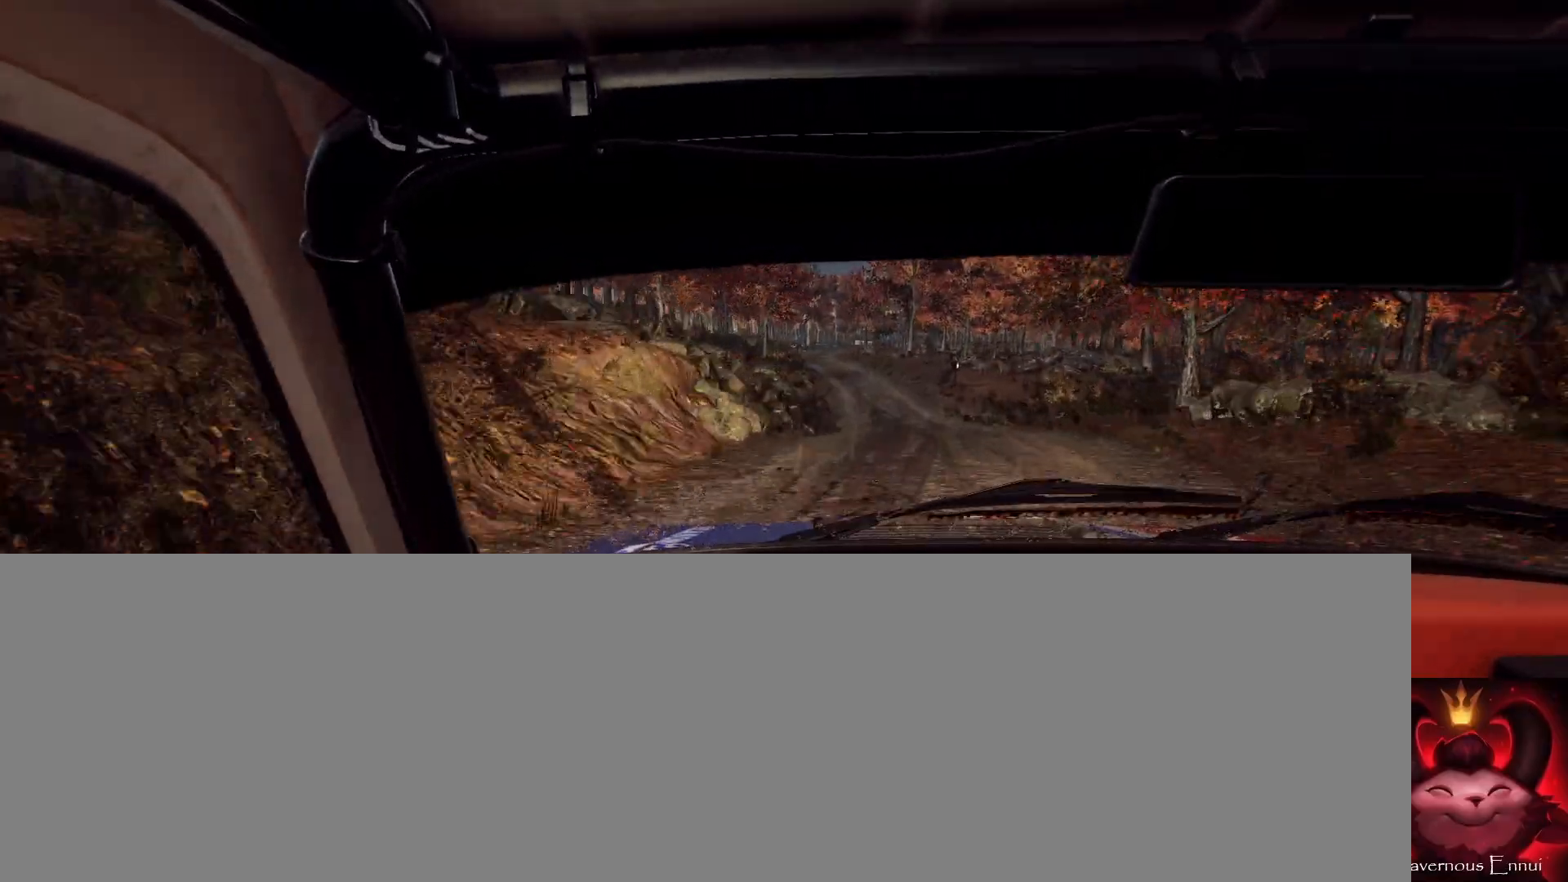
{"buttons": [], "left_stick": "center", "right_stick": "up", "events": [[133, "left_stick", "left"], [400, "left_stick", "center"]]}
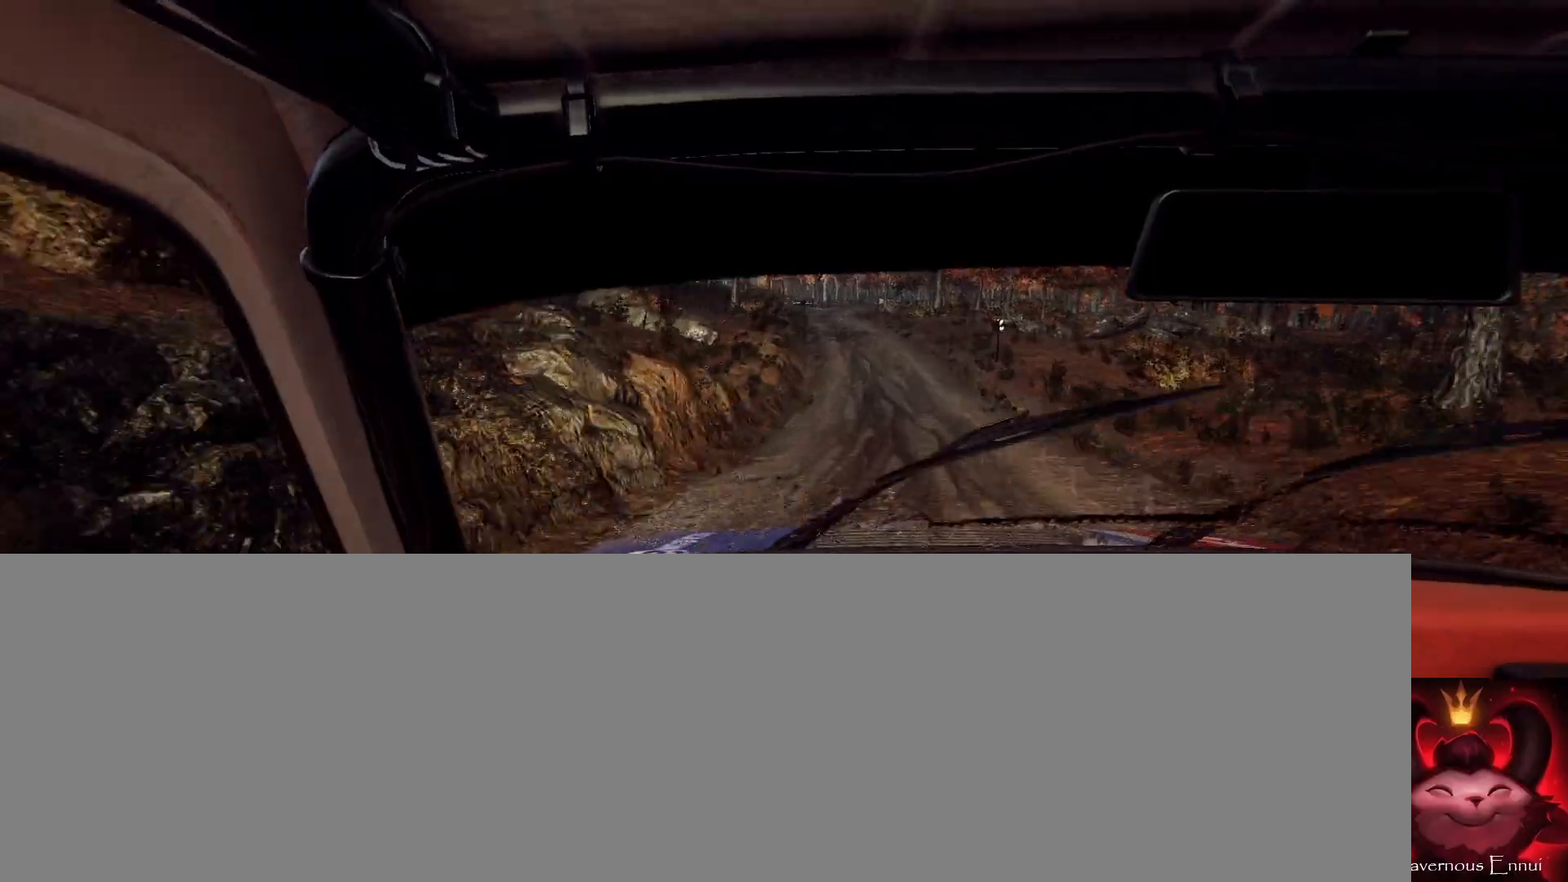
{"buttons": [], "left_stick": "center", "right_stick": "up", "events": [[300, "left_stick", "left"], [333, "right_stick", "center"], [400, "left_stick", "center"], [500, "right_stick", "up"]]}
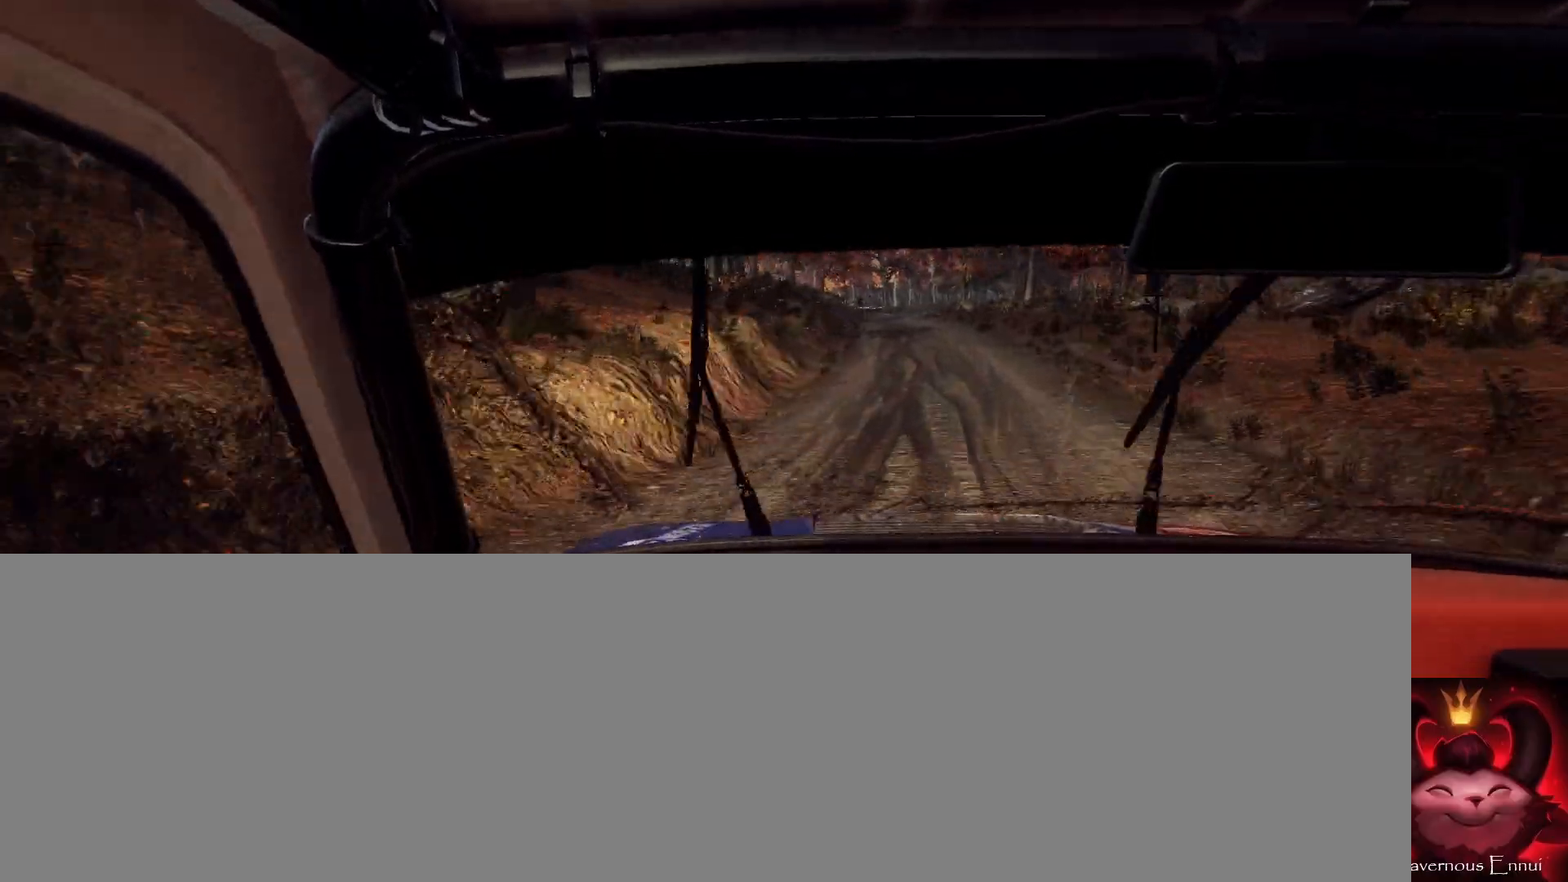
{"buttons": [], "left_stick": "right", "right_stick": "center", "events": [[67, "left_stick", "right"], [133, "right_stick", "center"], [367, "L2", "down"], [500, "L2", "up"]]}
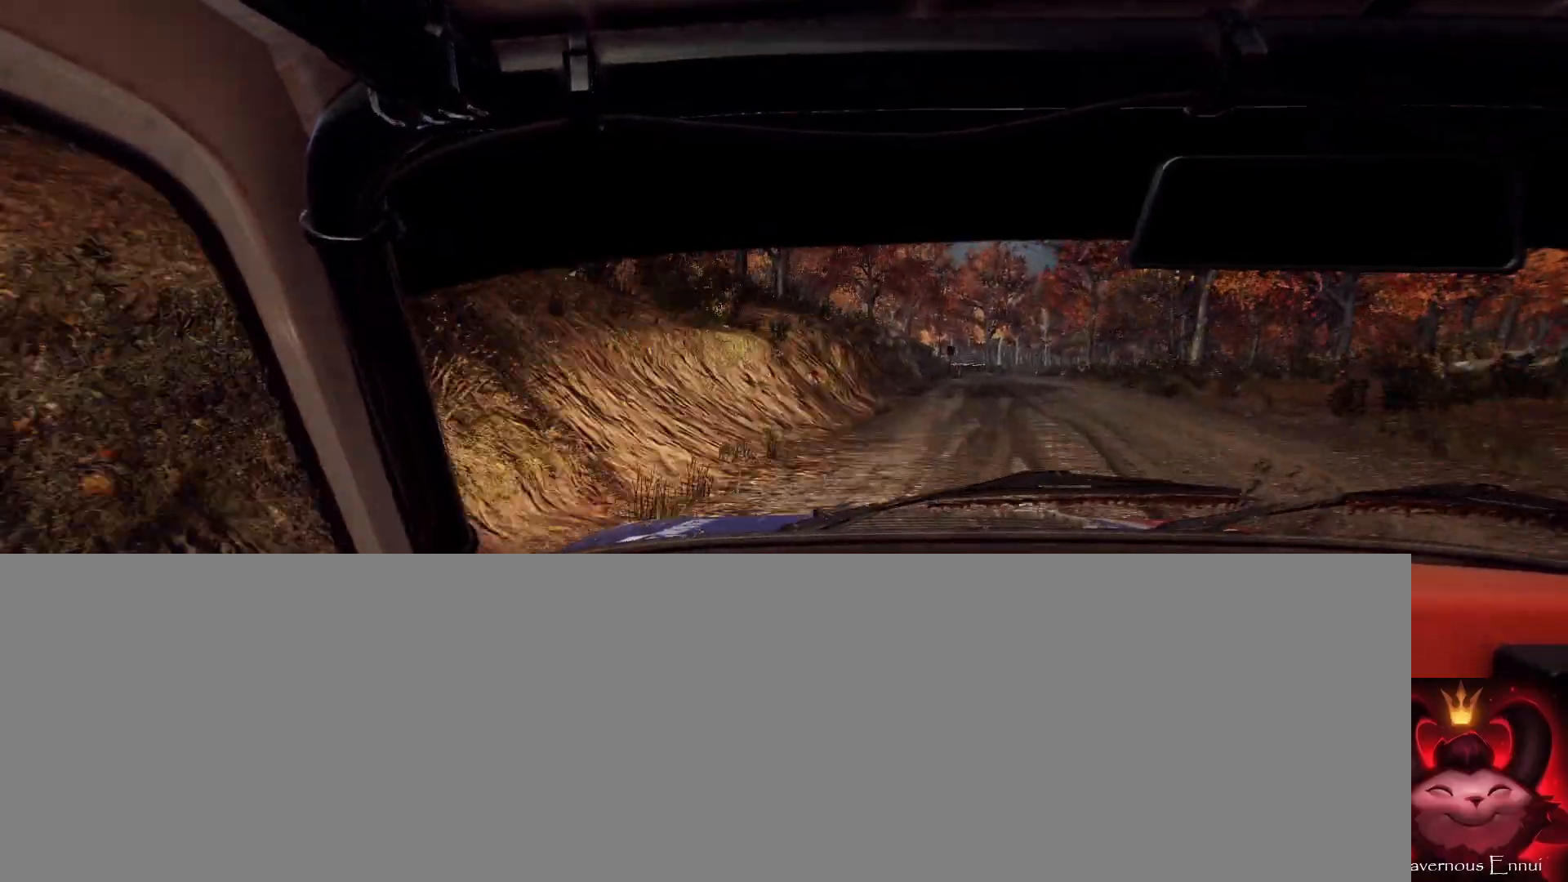
{"buttons": [], "left_stick": "left", "right_stick": "center", "events": [[67, "L2", "down"], [133, "L2", "up"], [200, "left_stick", "center"], [333, "left_stick", "left"]]}
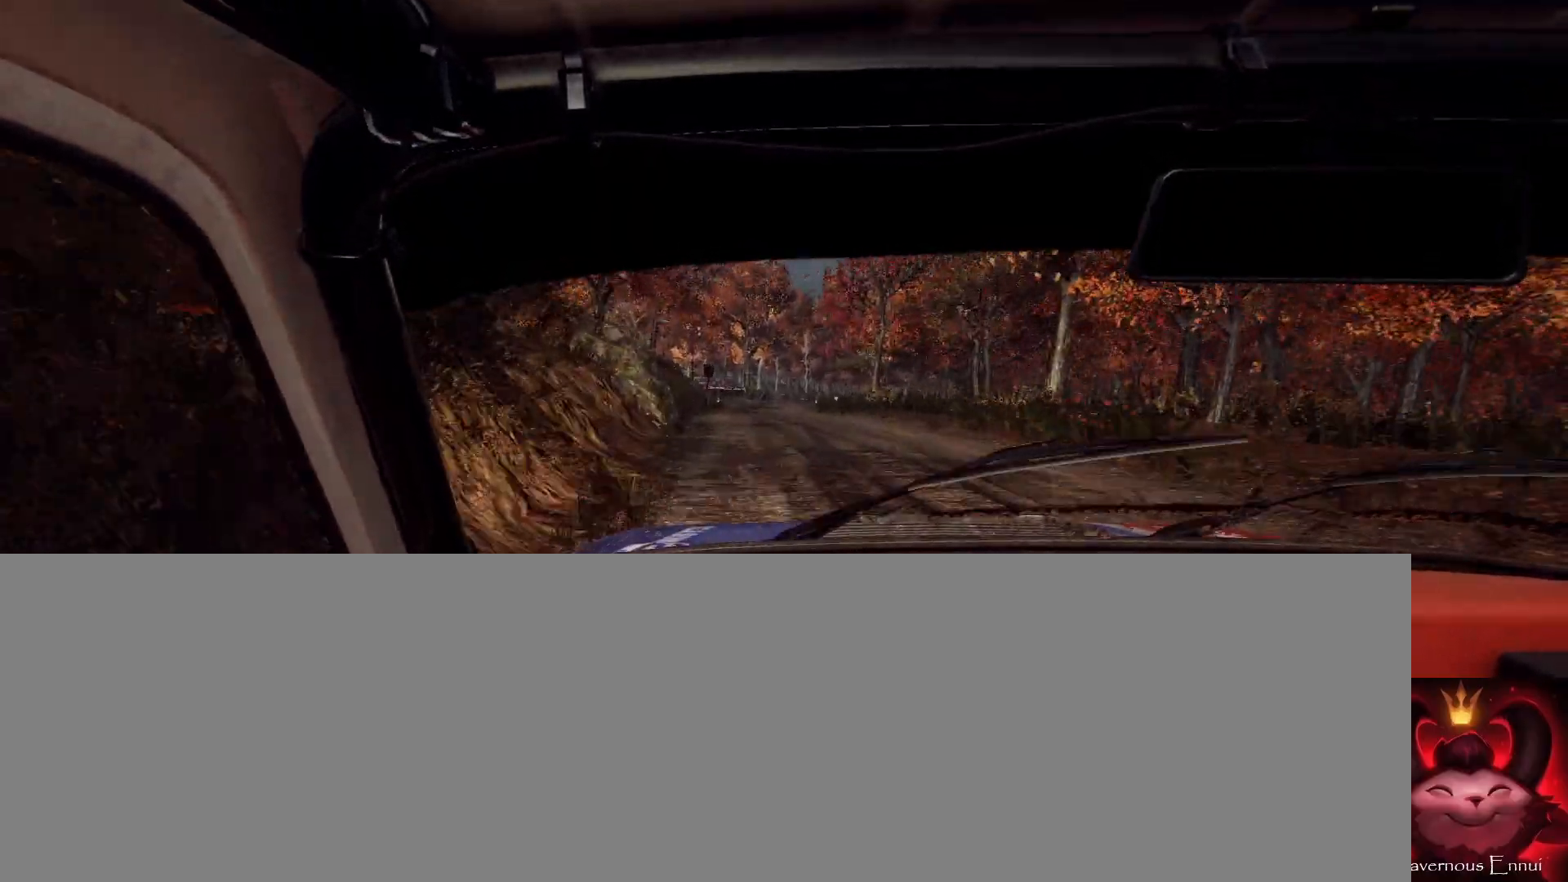
{"buttons": [], "left_stick": "right", "right_stick": "up", "events": [[200, "left_stick", "center"], [333, "right_stick", "up"], [500, "left_stick", "right"]]}